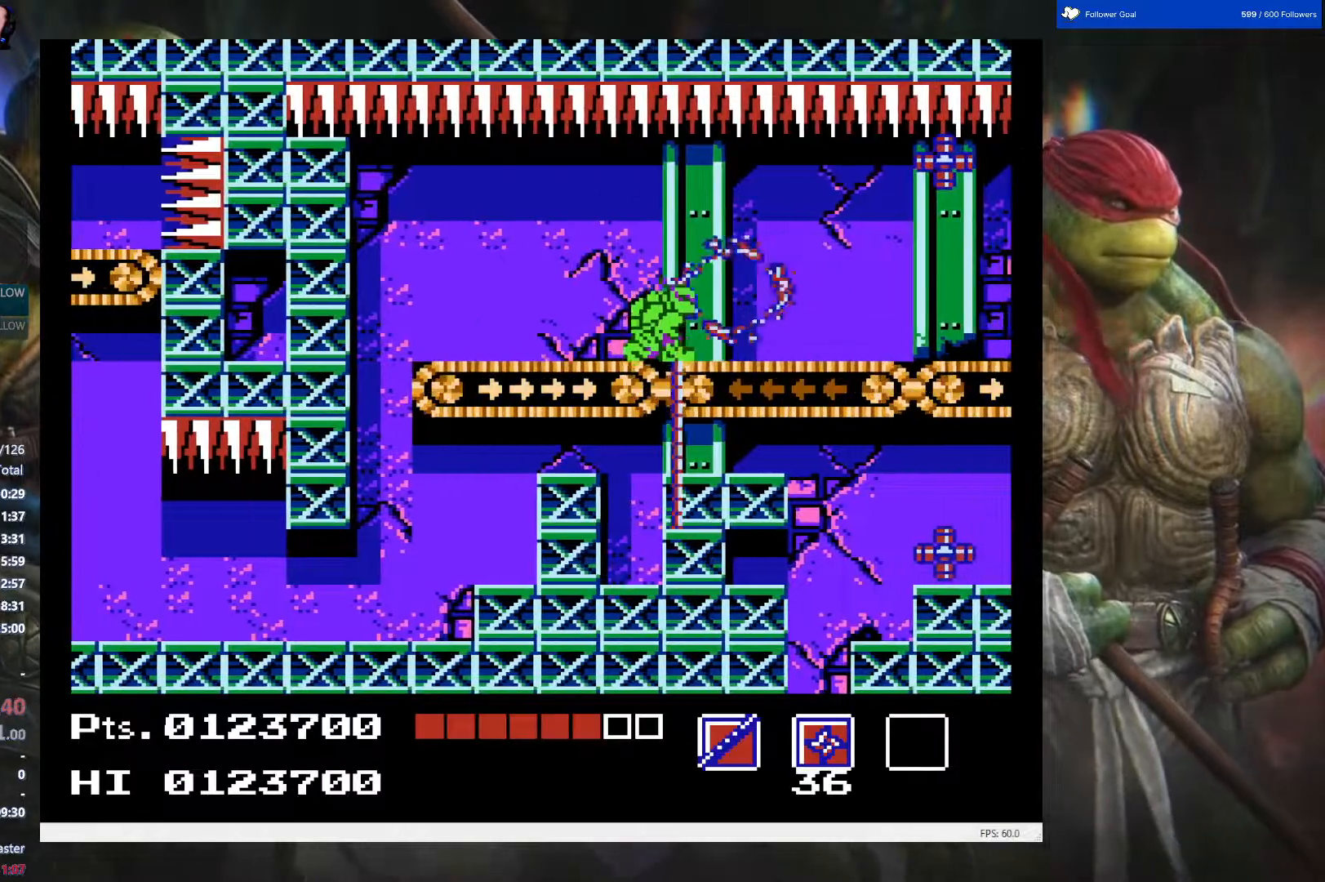
Gameplay with a controller (Nintendo layout); each line is a JSON object with the inputs held at the frame after it. "events" lists button and stick changes between this image and that frame as [ms after this image, input, new state], when the widget could be followed in between. Not read: L3 R3.
{"buttons": ["DPAD_RIGHT"], "events": [[183, "DPAD_DOWN", "up"], [450, "DPAD_RIGHT", "down"]]}
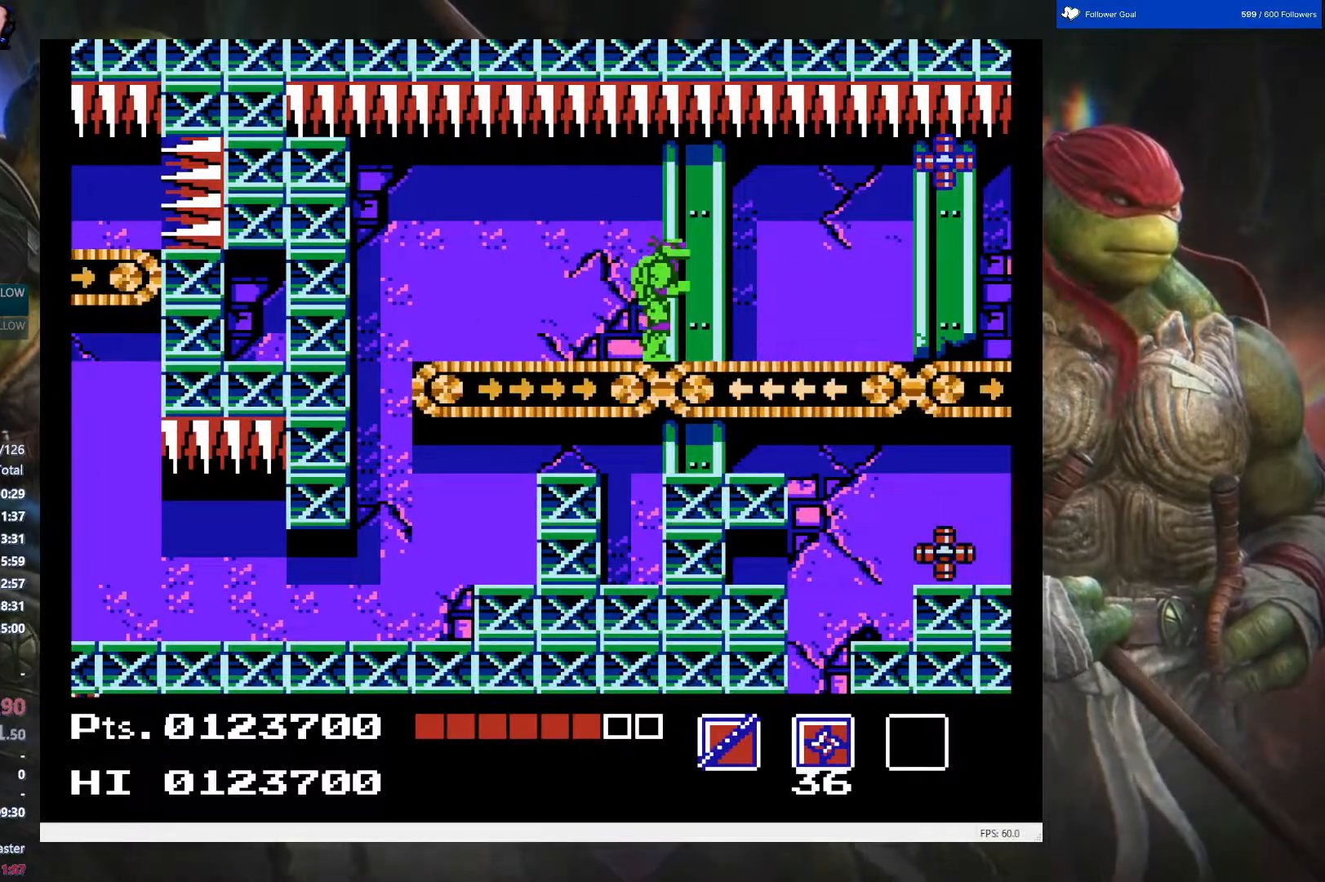
{"buttons": ["DPAD_RIGHT"], "events": [[233, "A", "down"], [267, "A", "up"]]}
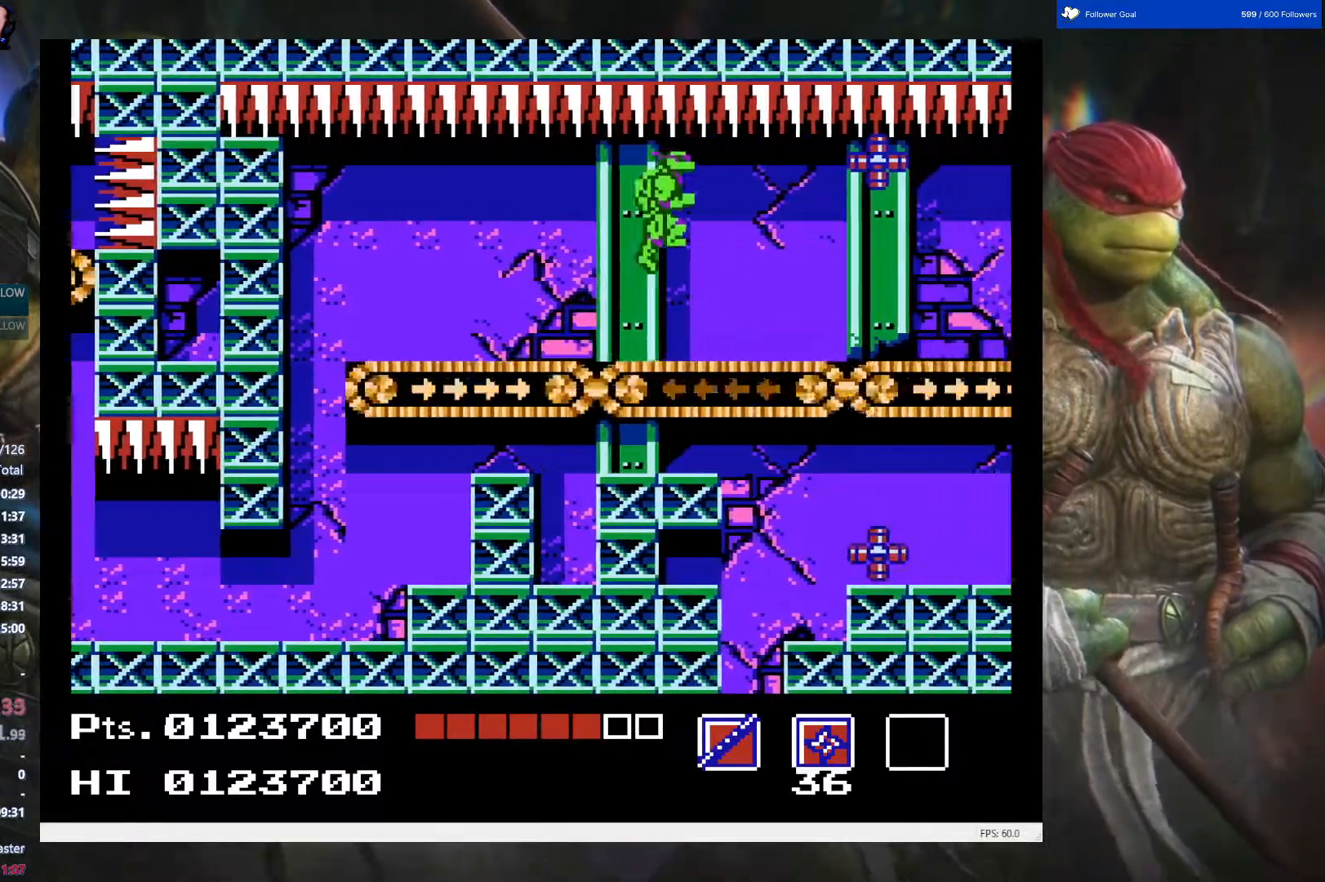
{"buttons": ["DPAD_DOWN", "DPAD_RIGHT"], "events": [[150, "DPAD_DOWN", "down"], [333, "B", "down"], [483, "B", "up"]]}
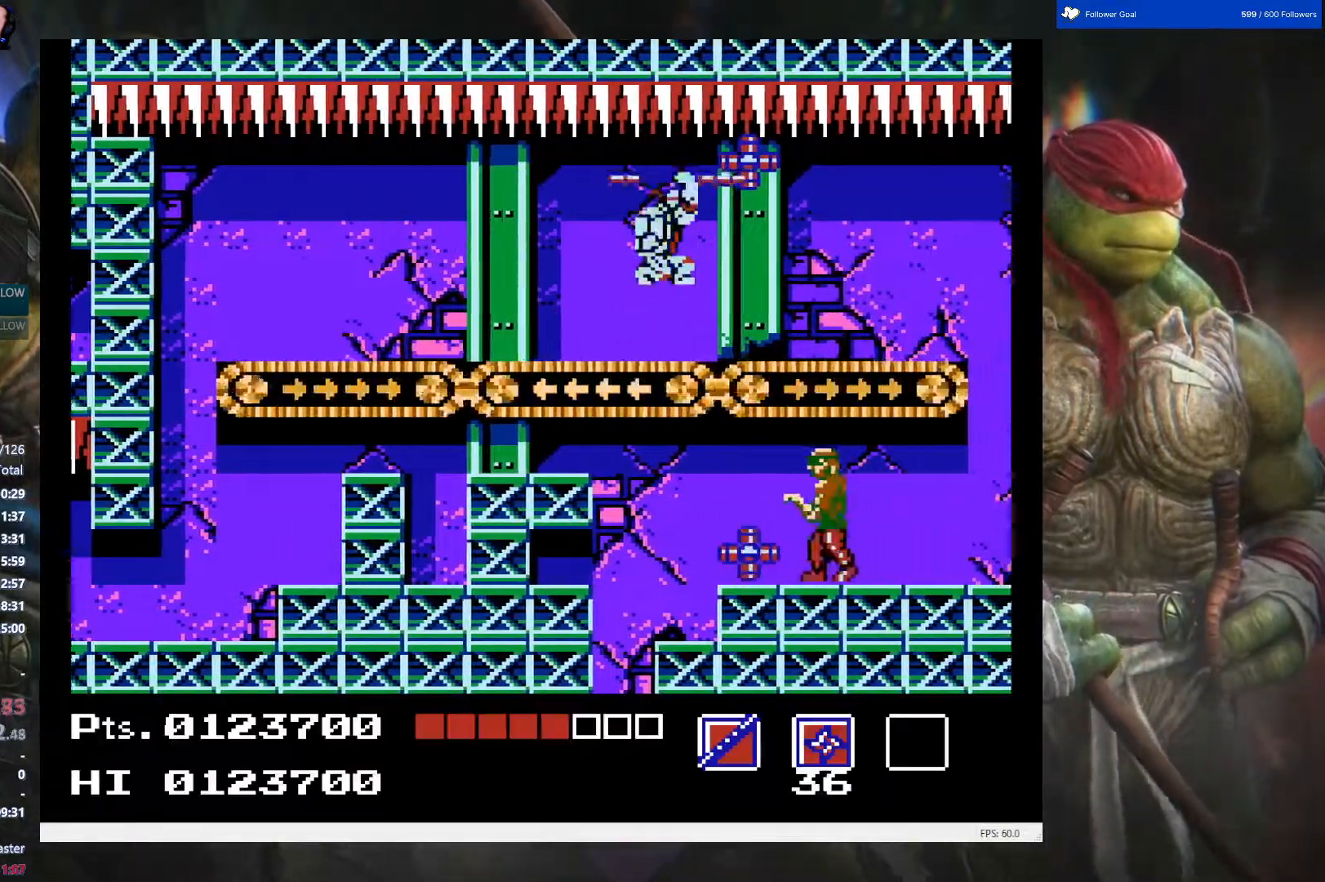
{"buttons": ["B", "DPAD_DOWN"], "events": [[67, "B", "down"], [150, "B", "up"], [250, "B", "down"], [250, "DPAD_RIGHT", "up"], [350, "B", "up"], [433, "B", "down"]]}
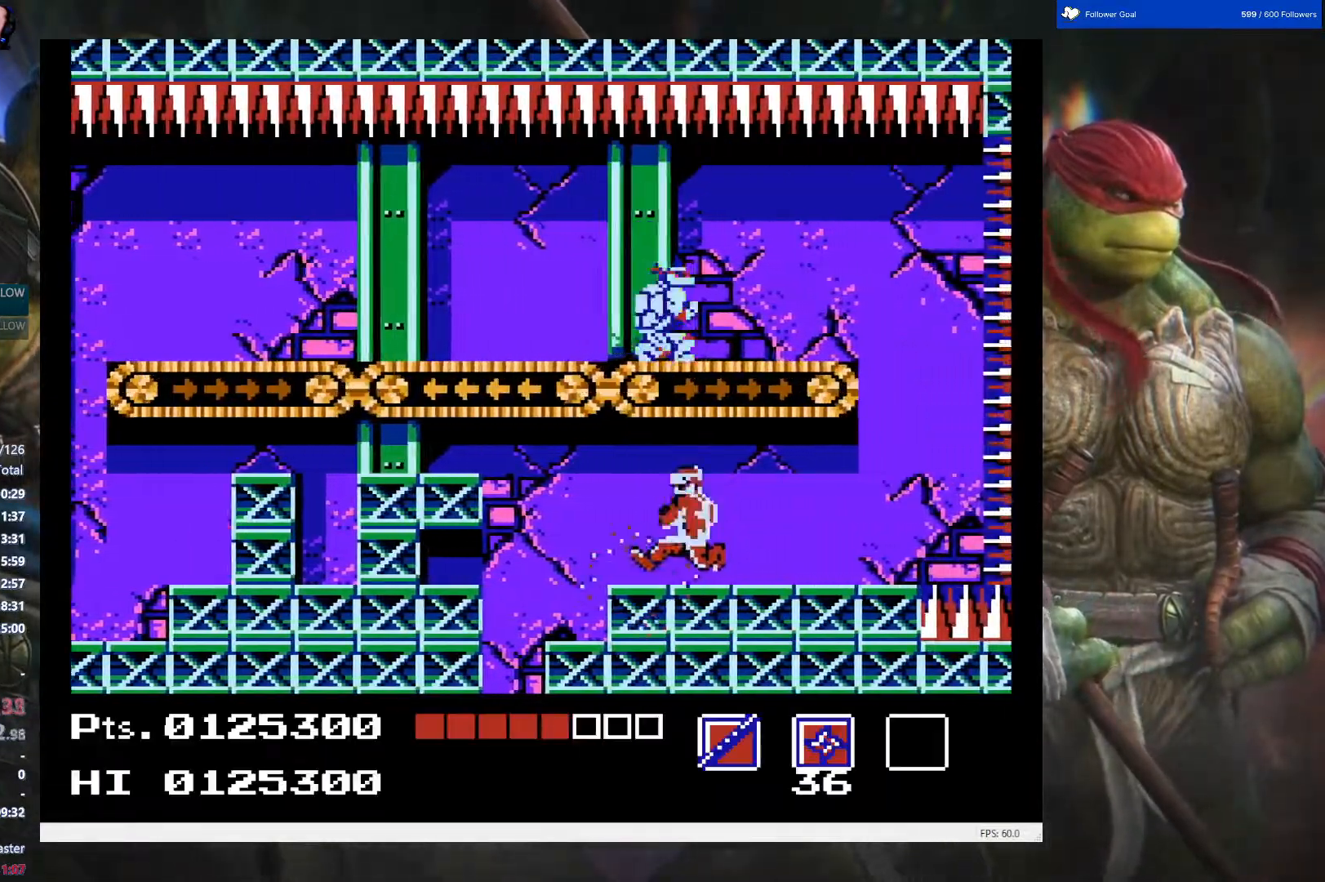
{"buttons": ["DPAD_RIGHT"], "events": [[50, "B", "up"], [233, "DPAD_RIGHT", "down"], [267, "DPAD_DOWN", "up"]]}
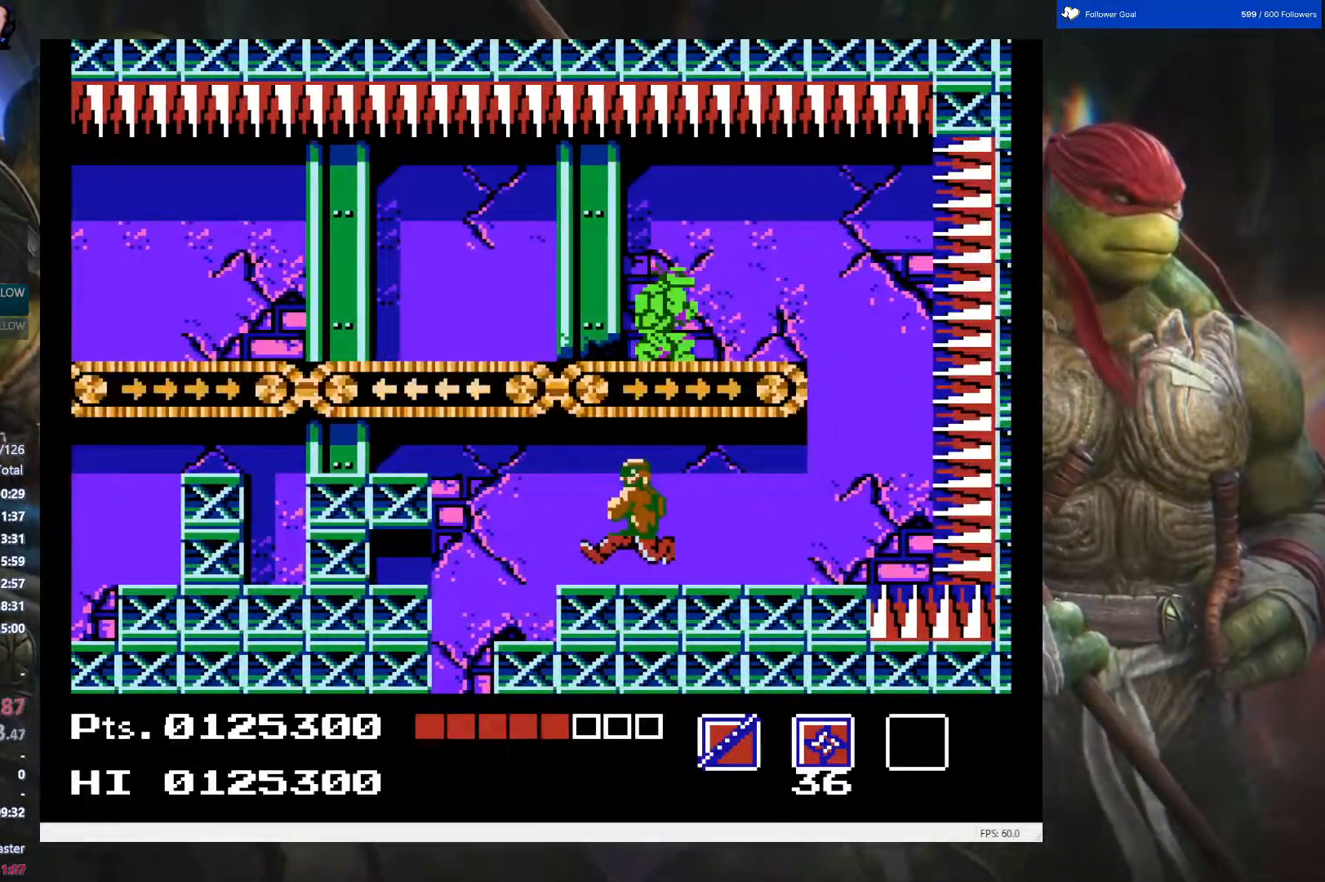
{"buttons": [], "events": [[450, "DPAD_RIGHT", "up"]]}
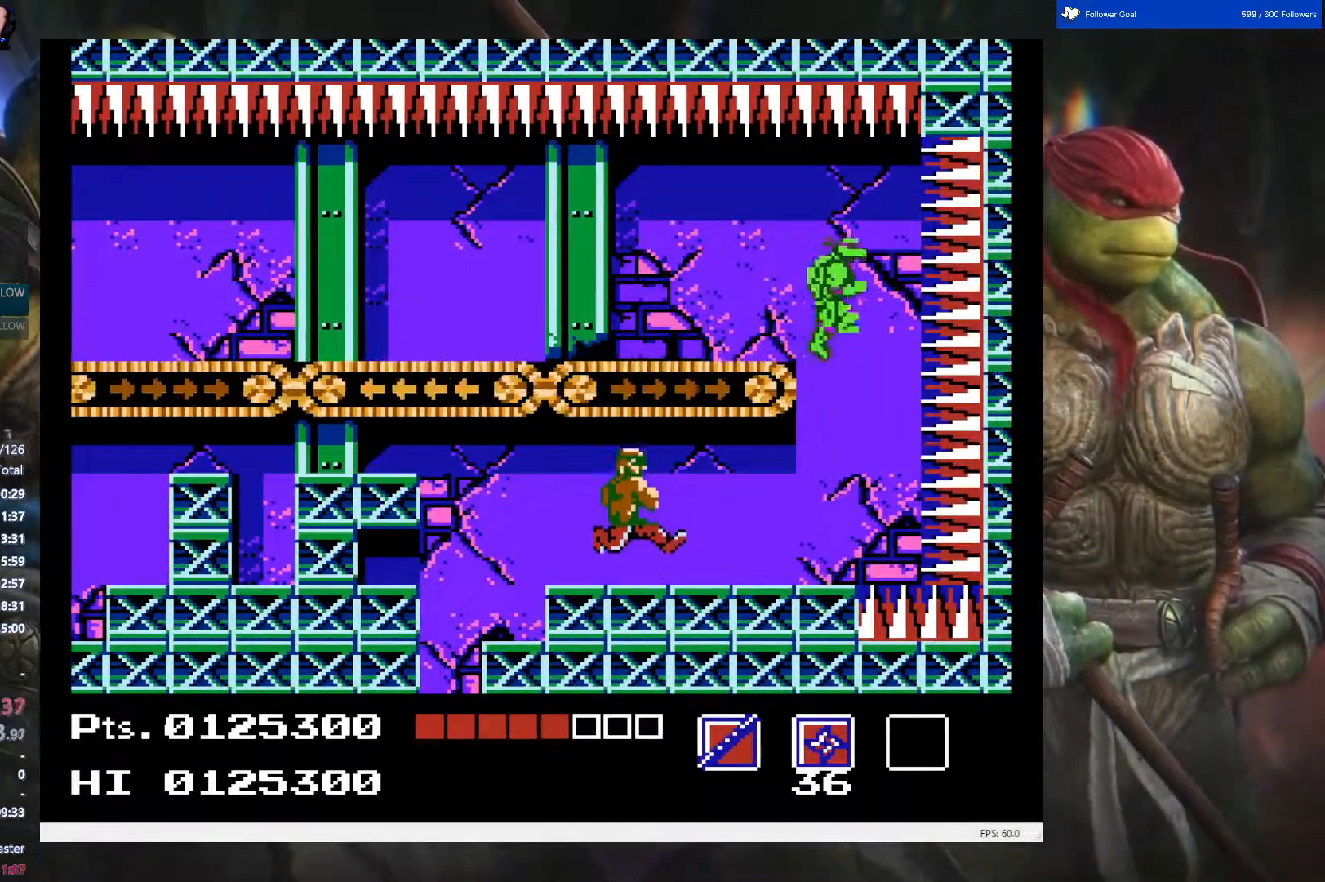
{"buttons": ["B"], "events": [[67, "DPAD_LEFT", "down"], [400, "B", "down"], [417, "DPAD_LEFT", "up"]]}
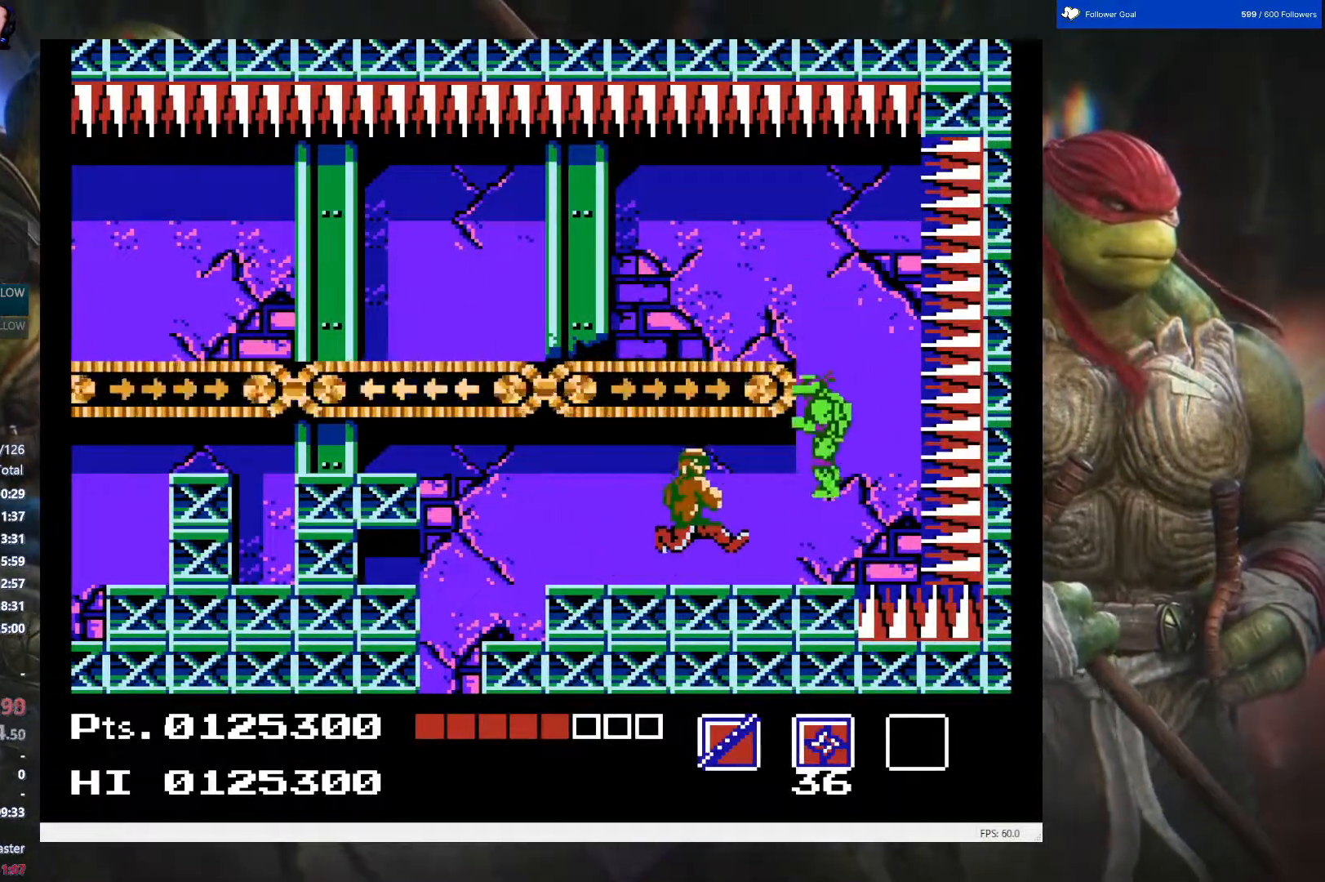
{"buttons": ["DPAD_LEFT"], "events": [[50, "B", "up"], [133, "B", "down"], [167, "DPAD_LEFT", "down"], [250, "B", "up"]]}
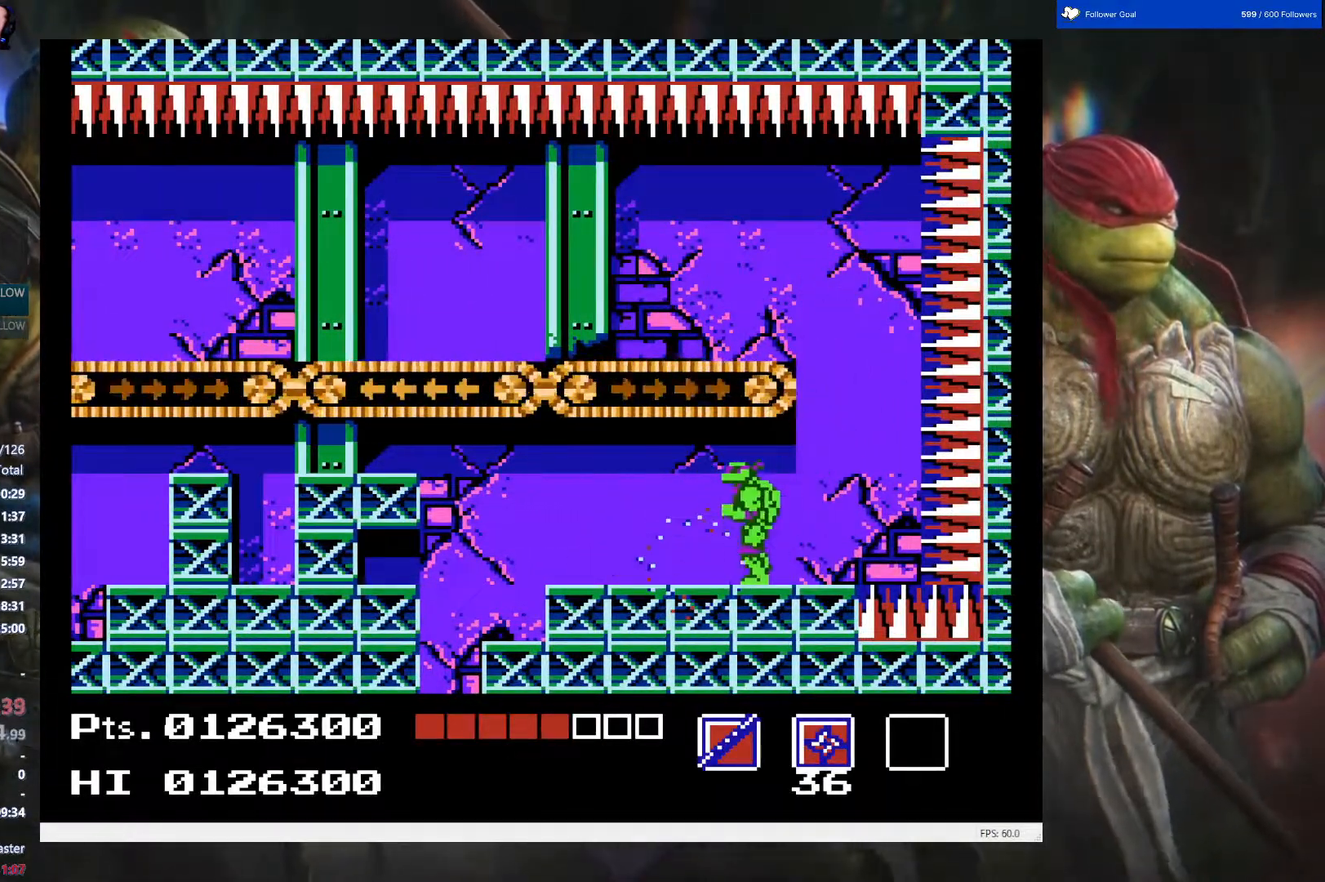
{"buttons": ["DPAD_LEFT"], "events": []}
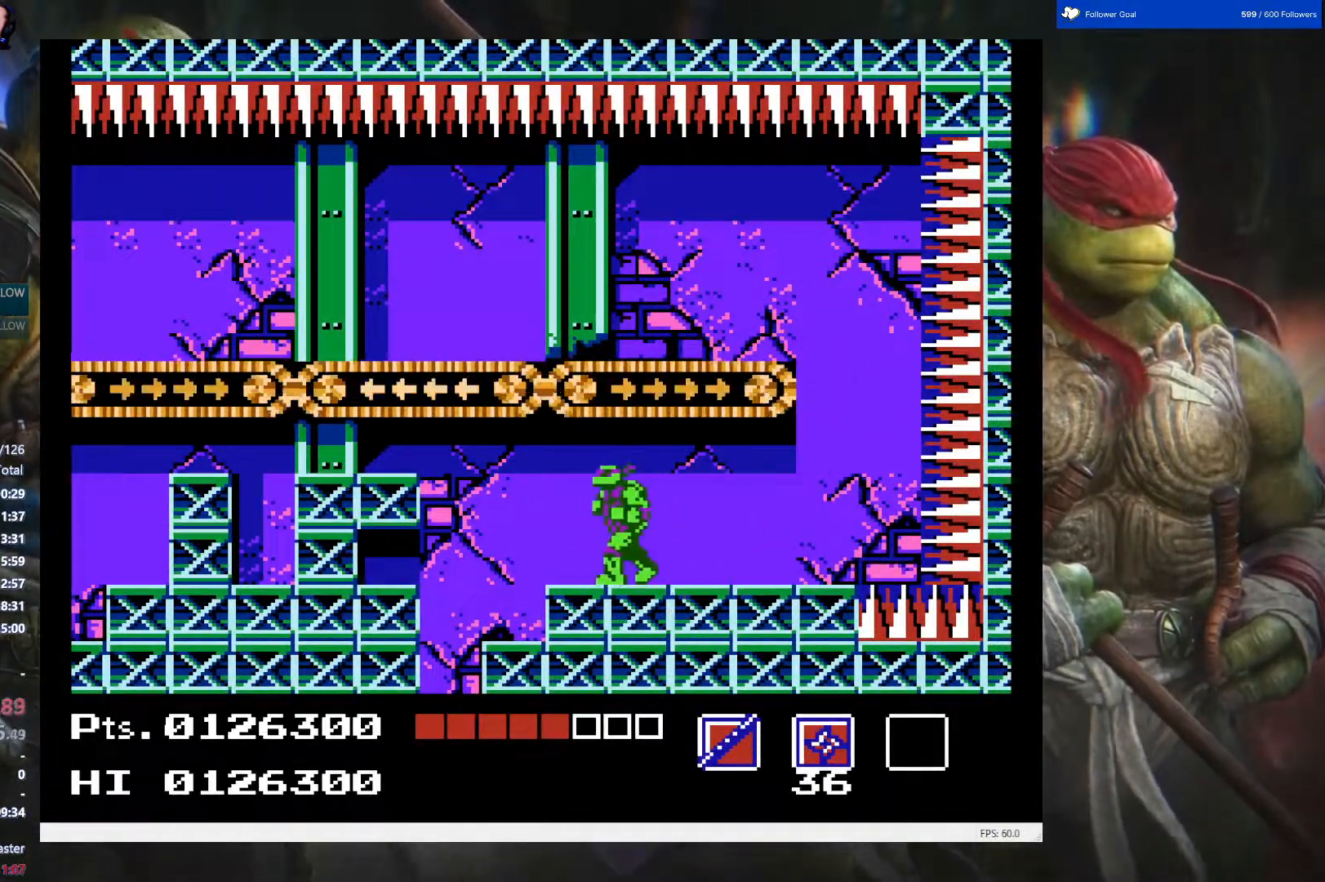
{"buttons": ["DPAD_LEFT"], "events": []}
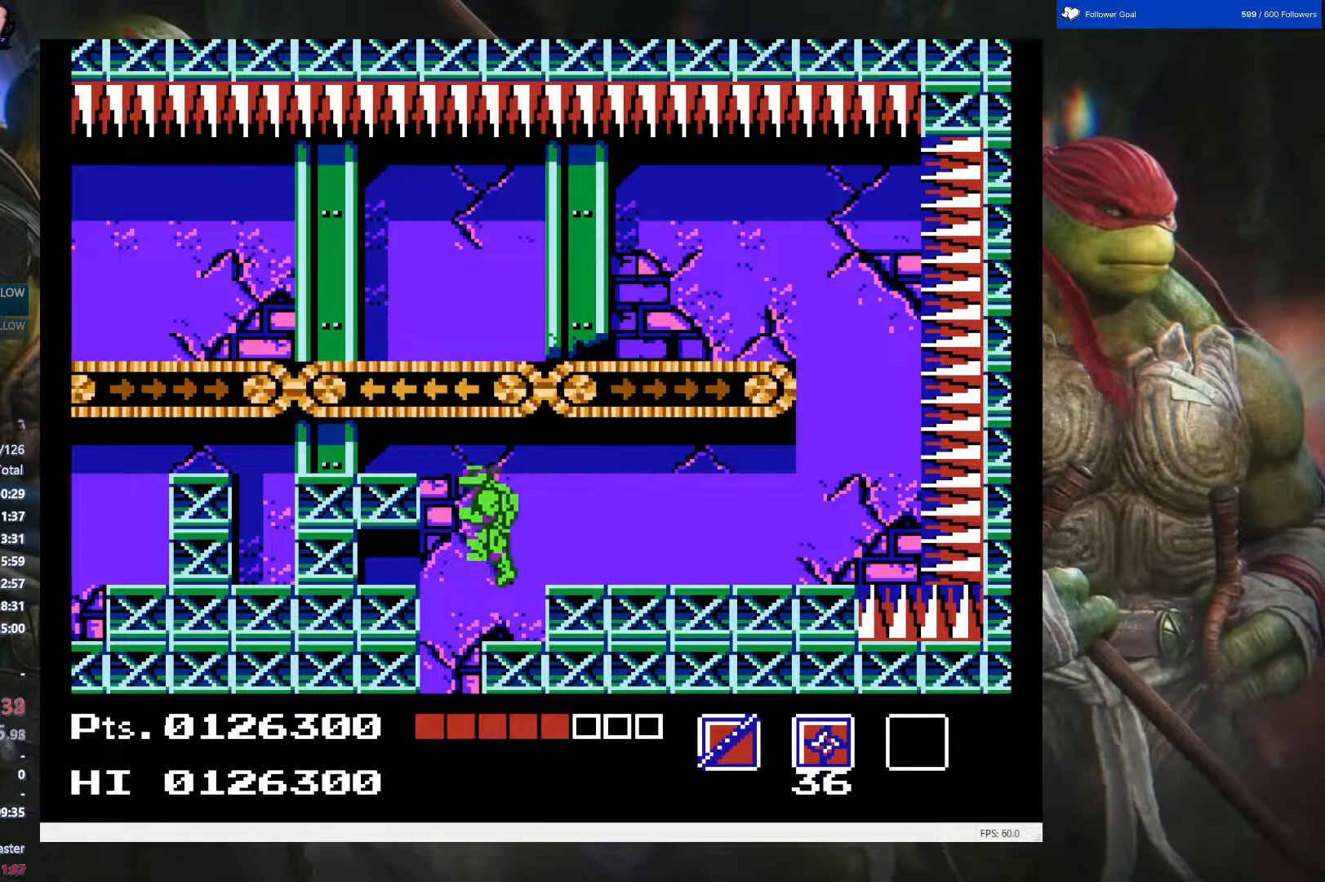
{"buttons": [], "events": [[17, "DPAD_LEFT", "up"]]}
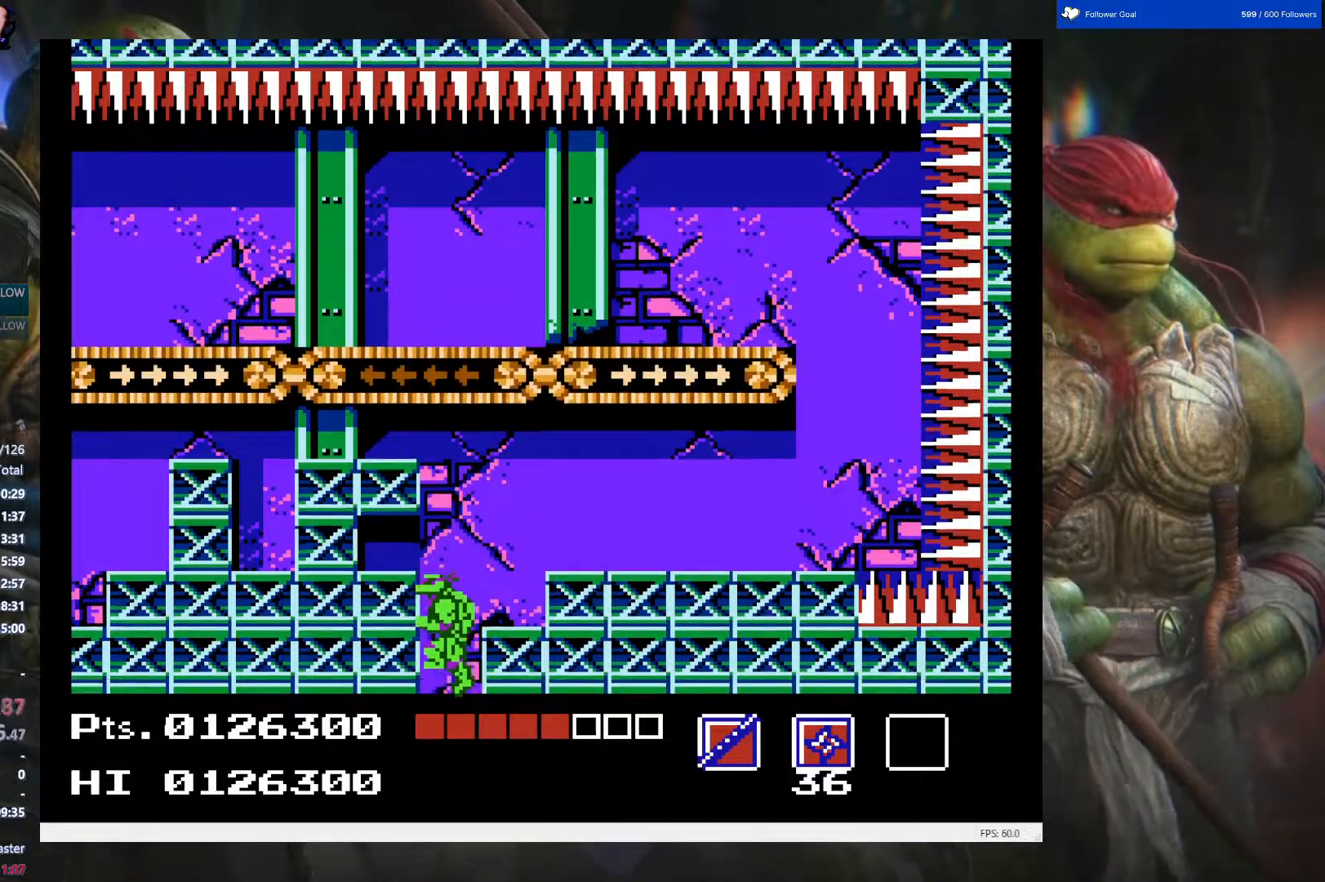
{"buttons": [], "events": []}
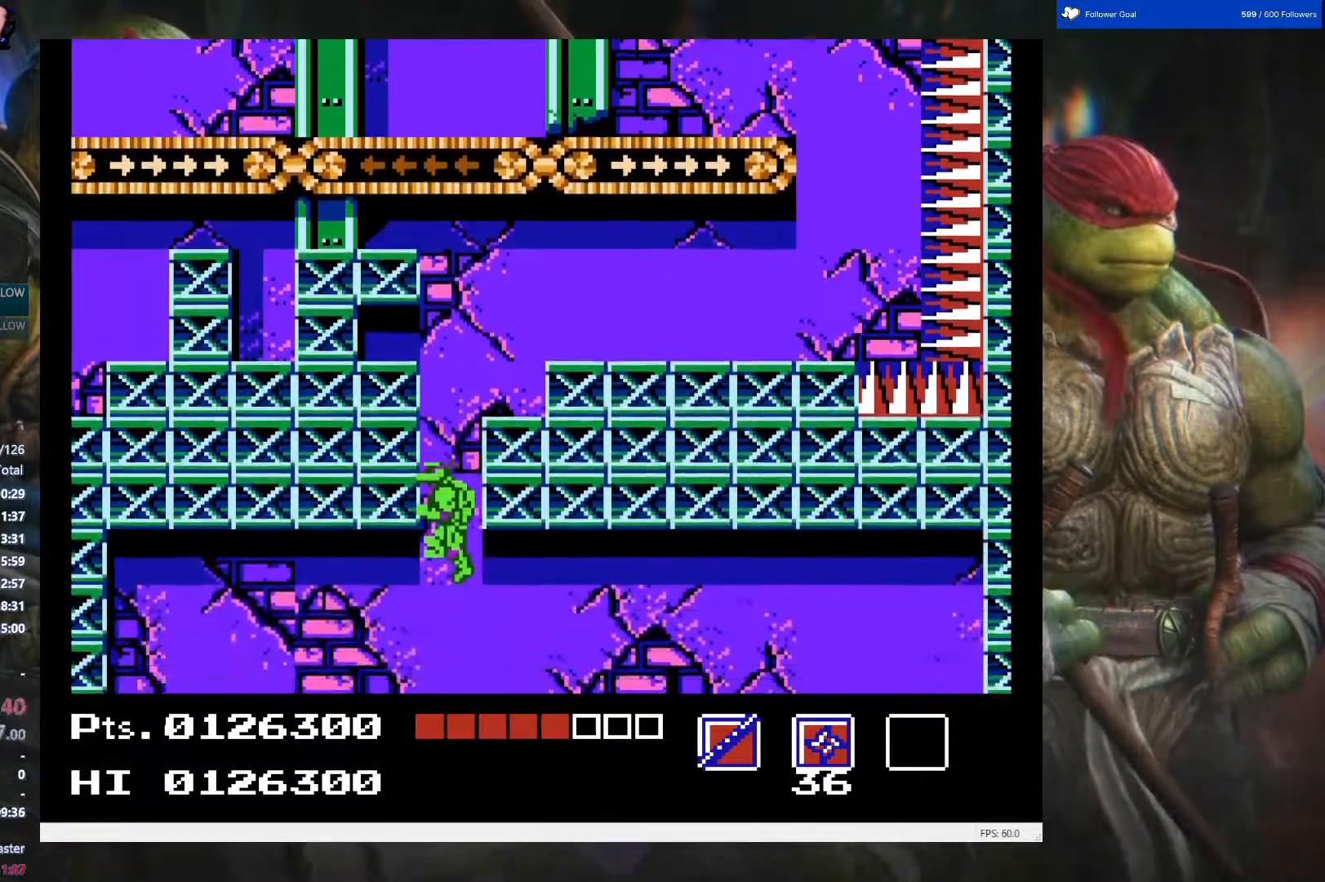
{"buttons": [], "events": []}
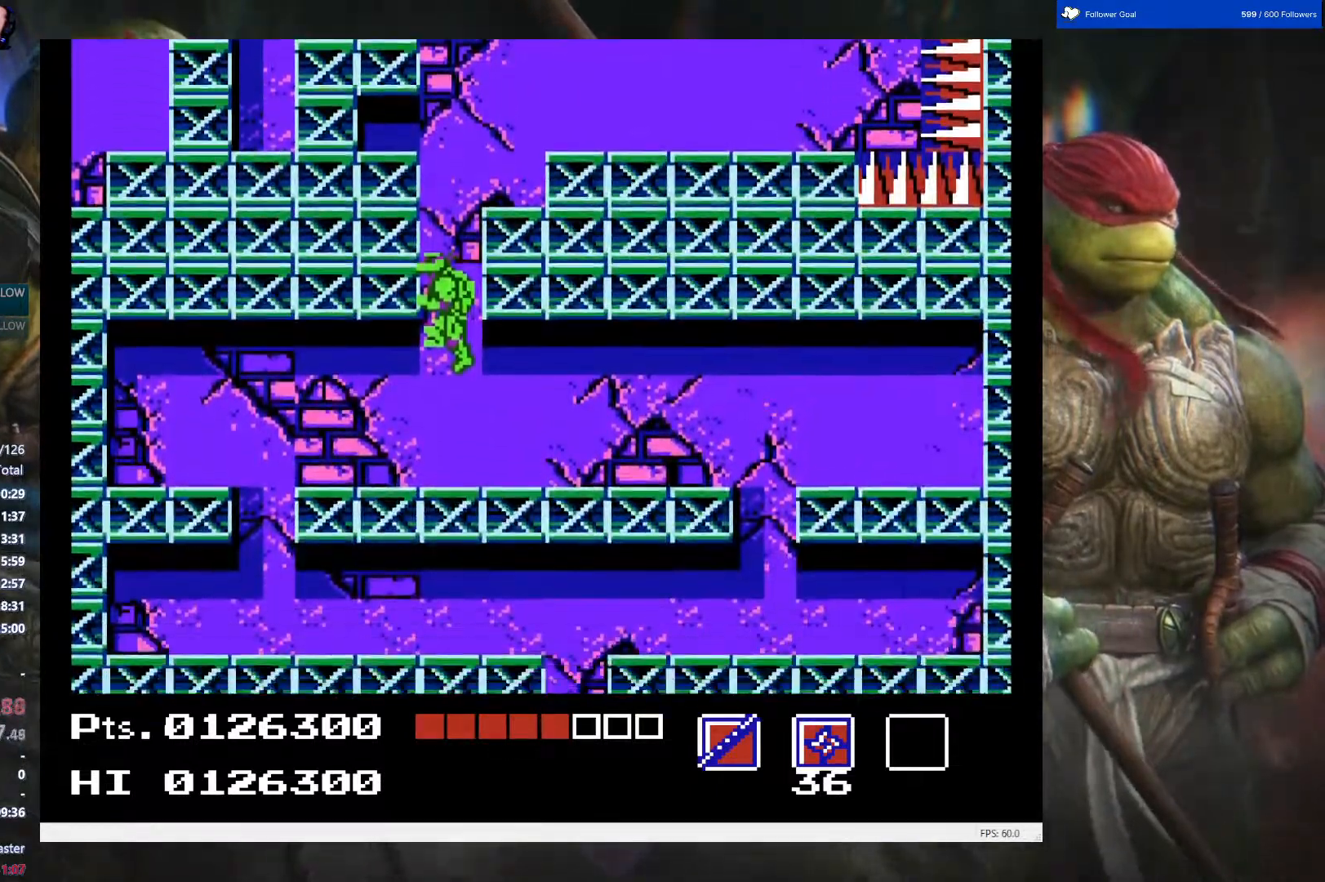
{"buttons": [], "events": []}
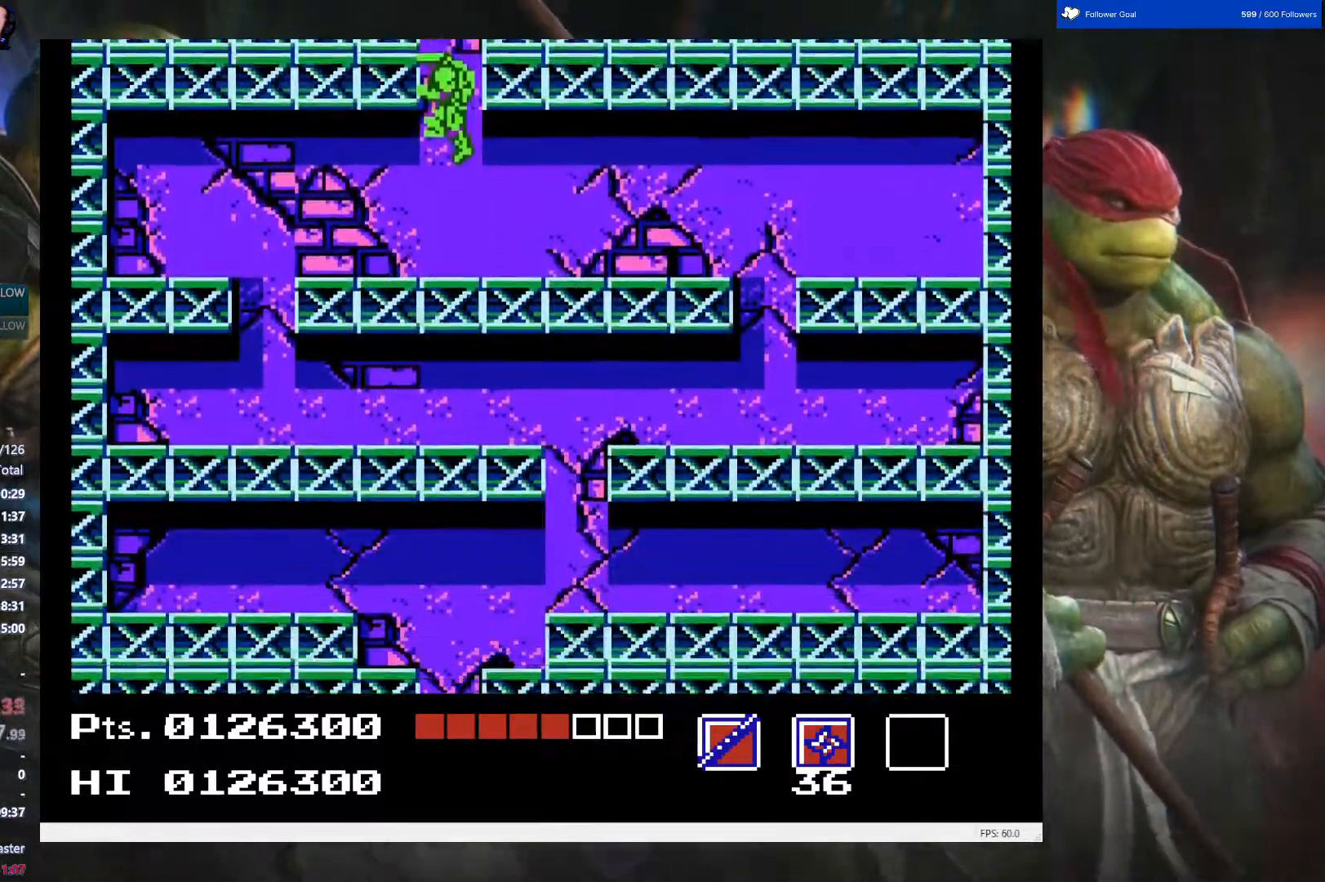
{"buttons": ["A", "DPAD_LEFT"], "events": [[150, "DPAD_LEFT", "down"], [483, "A", "down"]]}
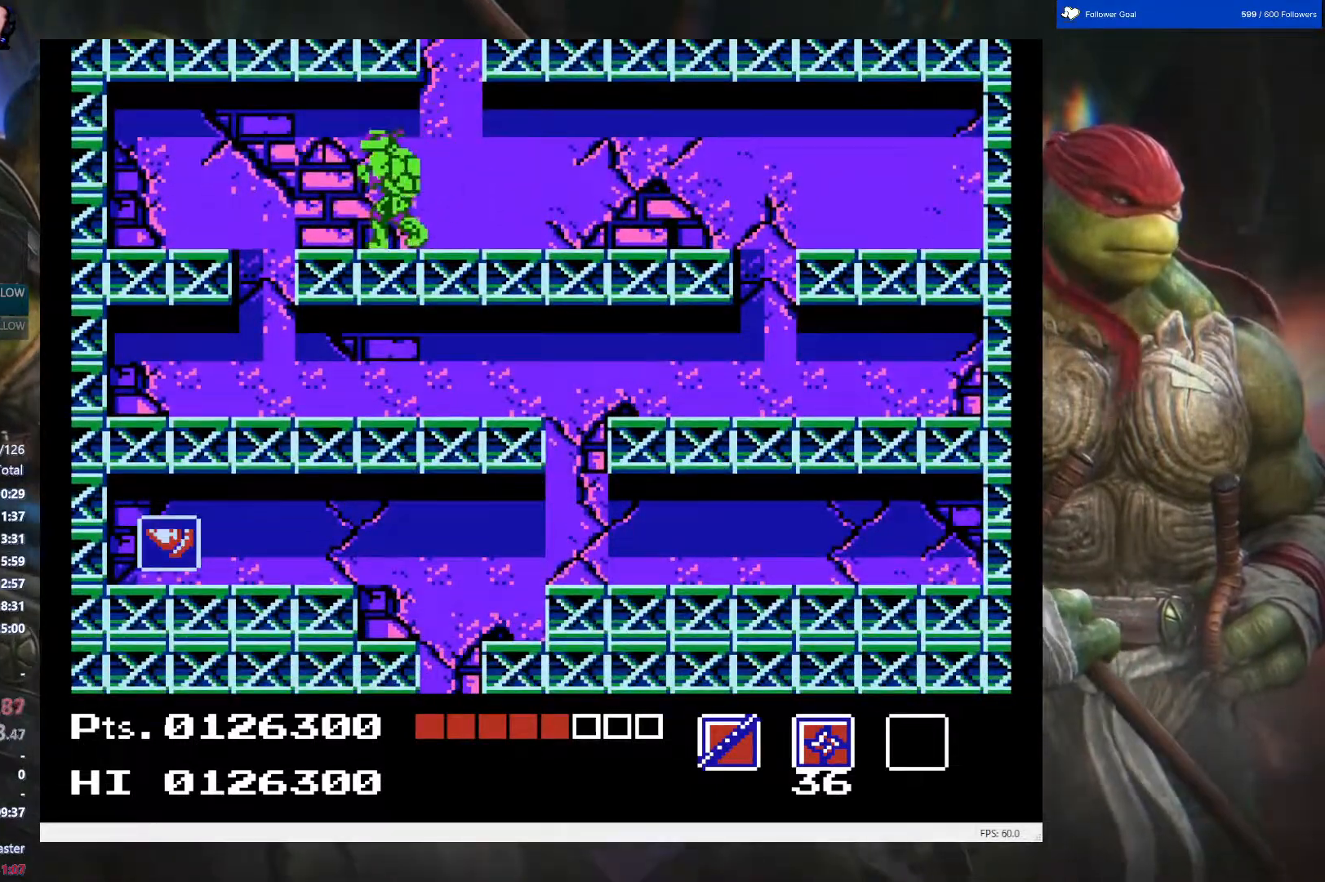
{"buttons": [], "events": [[83, "A", "up"], [400, "DPAD_LEFT", "up"]]}
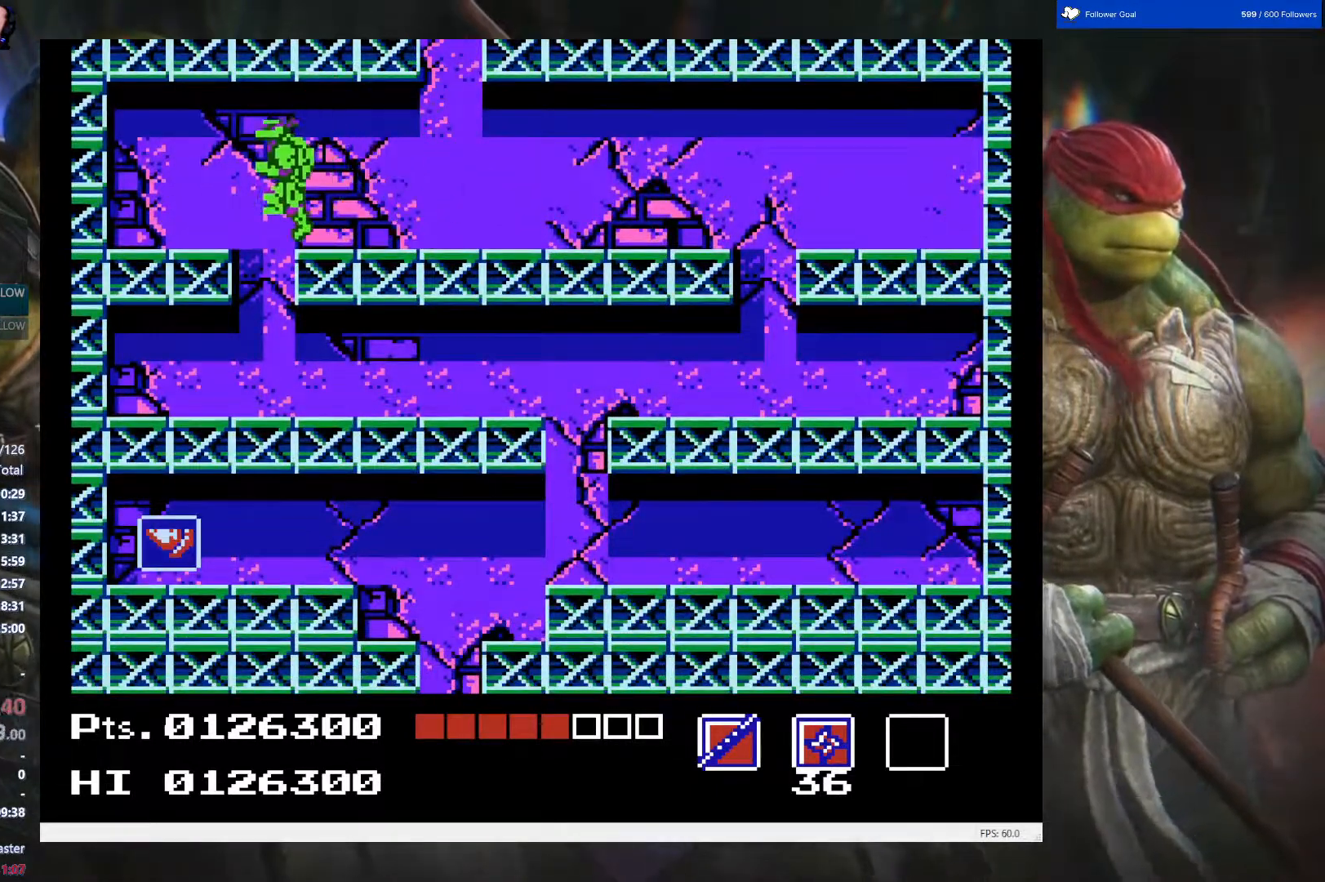
{"buttons": ["DPAD_RIGHT"], "events": [[100, "DPAD_RIGHT", "down"]]}
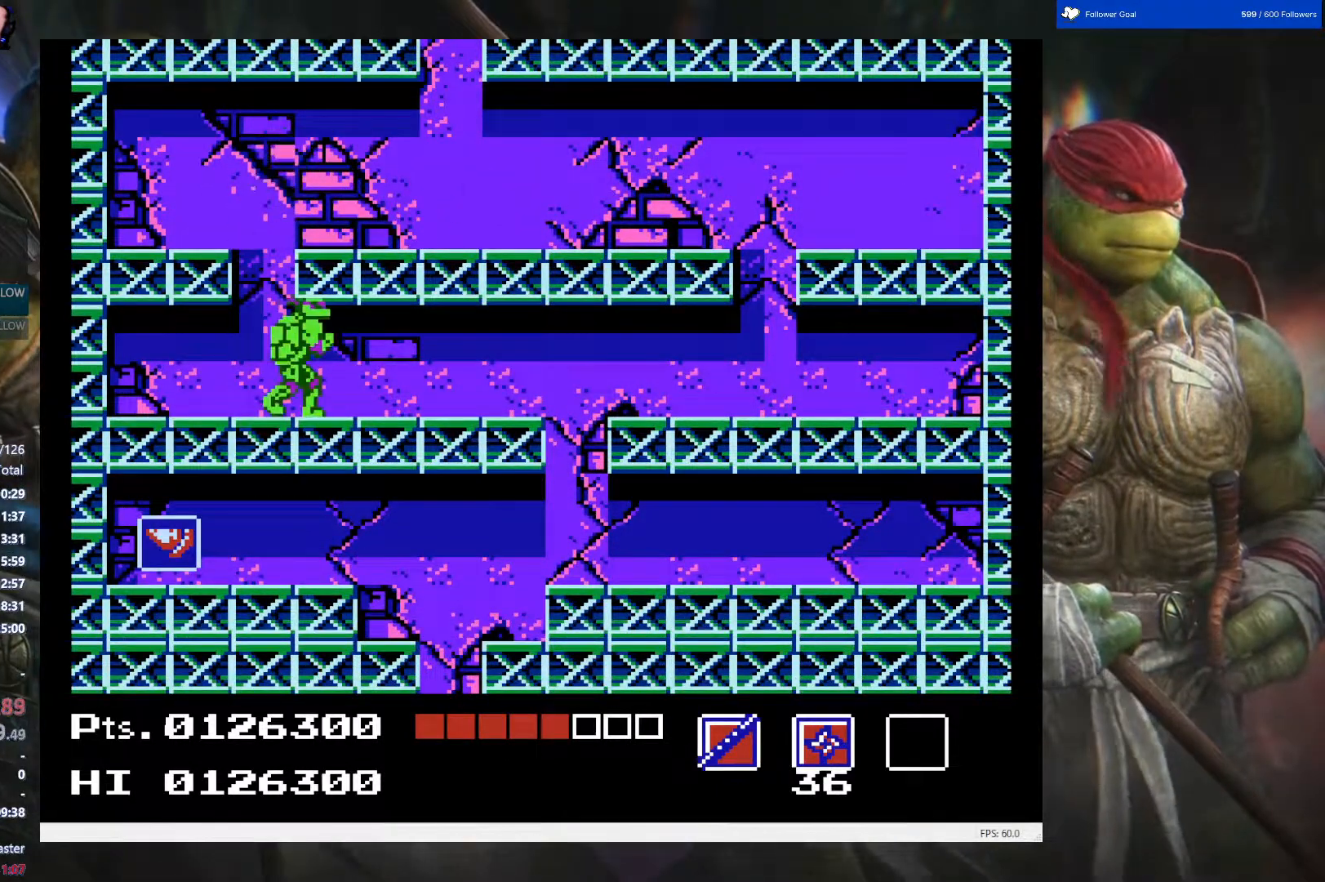
{"buttons": ["DPAD_RIGHT"], "events": []}
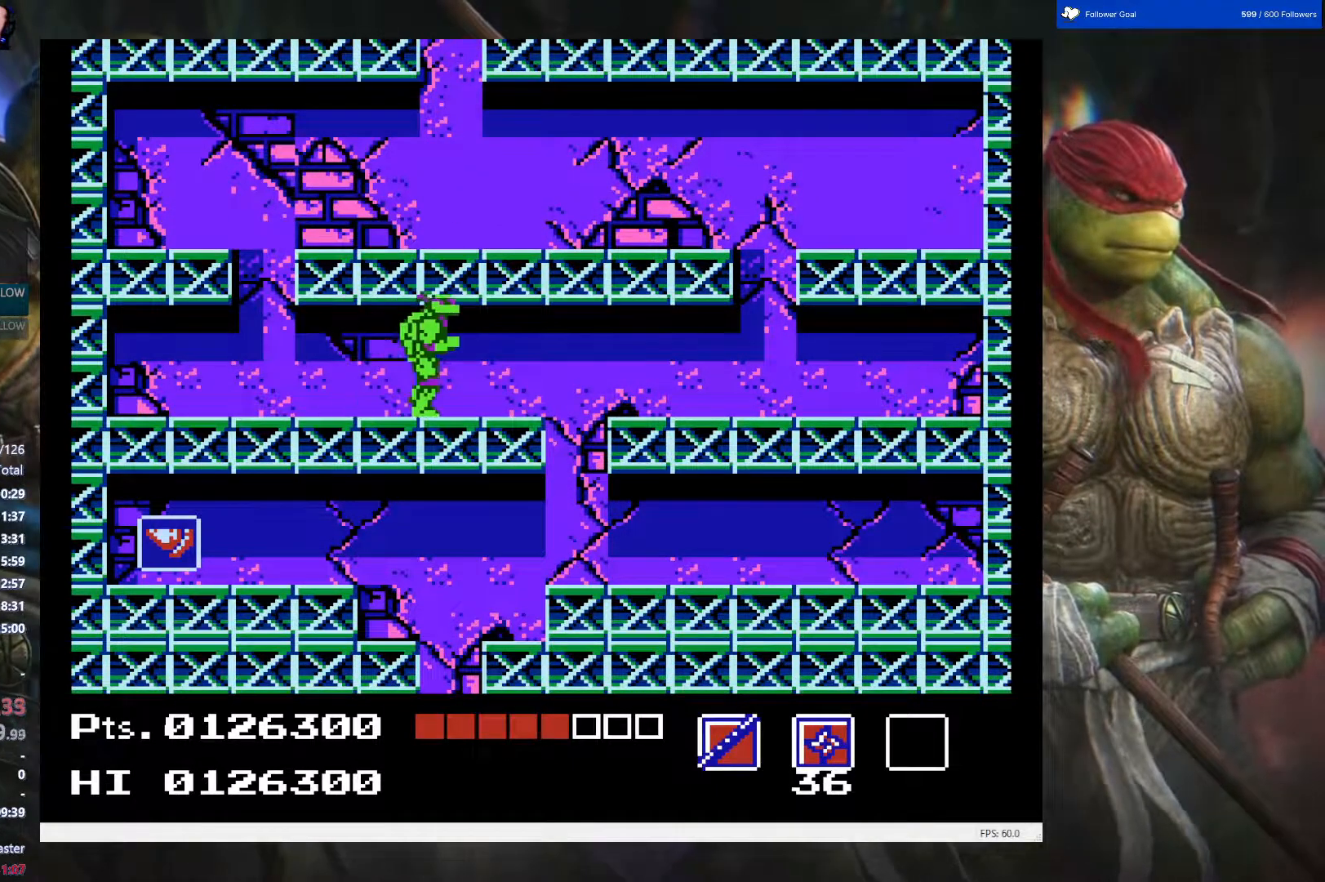
{"buttons": [], "events": [[400, "DPAD_RIGHT", "up"]]}
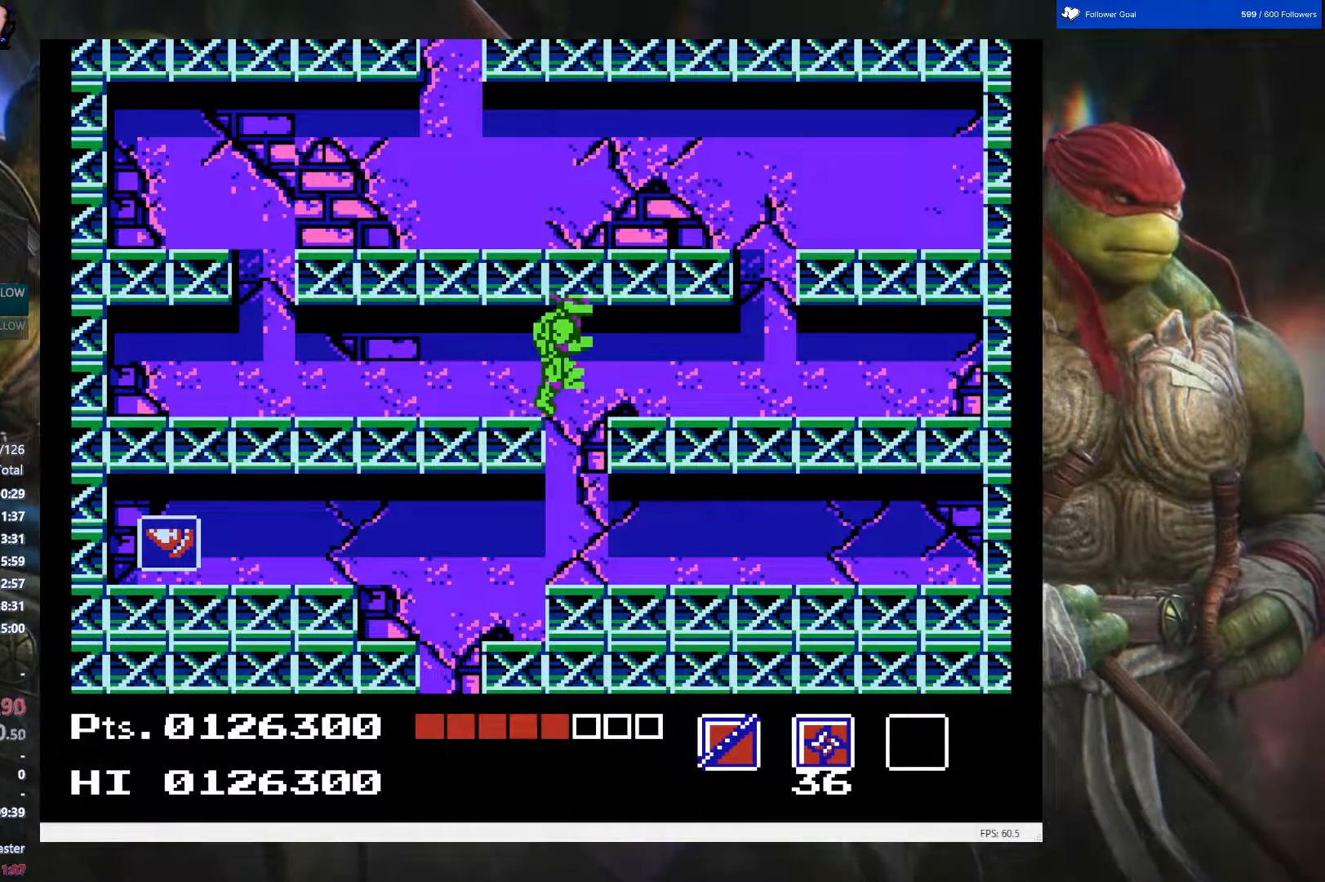
{"buttons": ["DPAD_LEFT"], "events": [[433, "DPAD_LEFT", "down"]]}
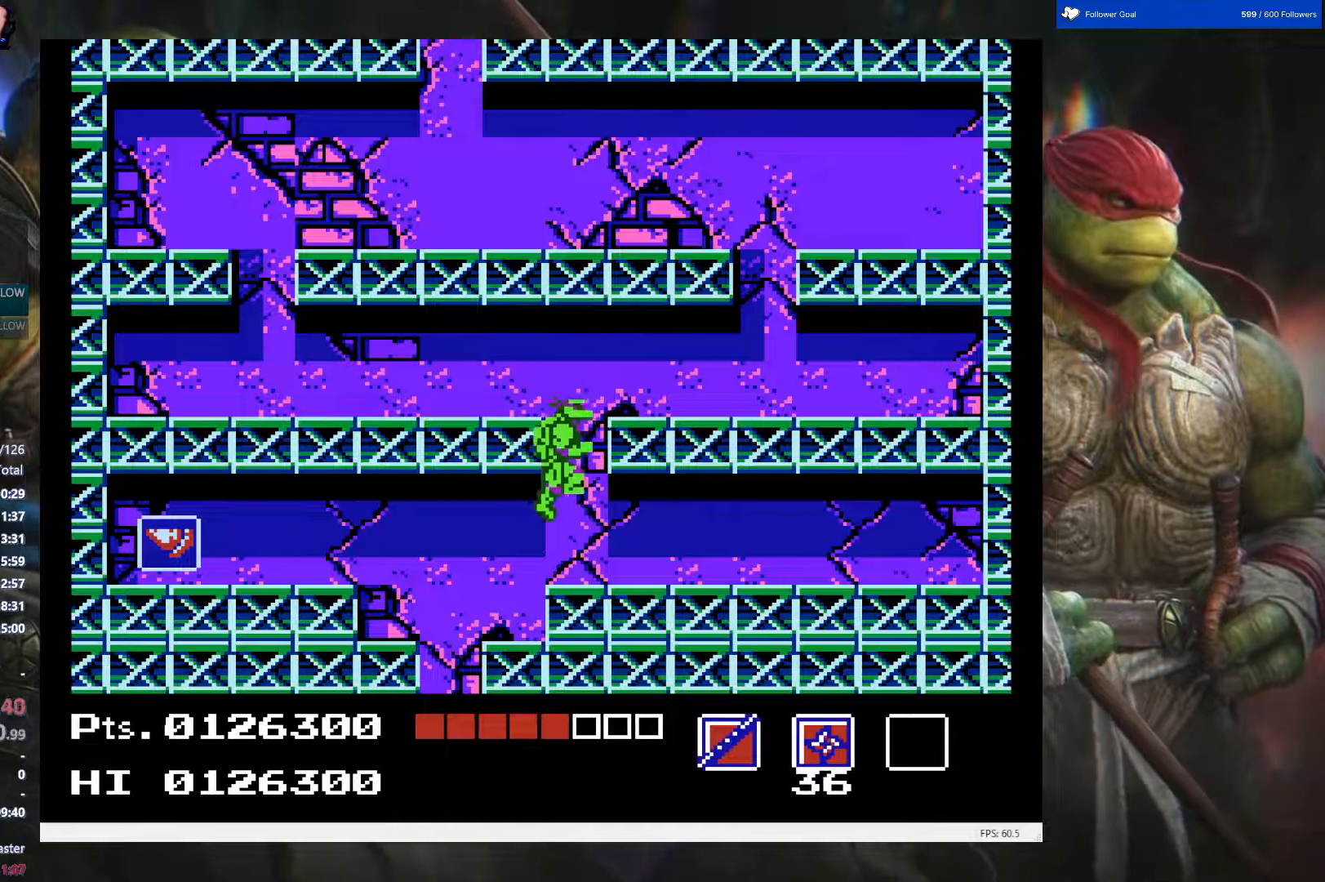
{"buttons": [], "events": [[233, "DPAD_LEFT", "up"]]}
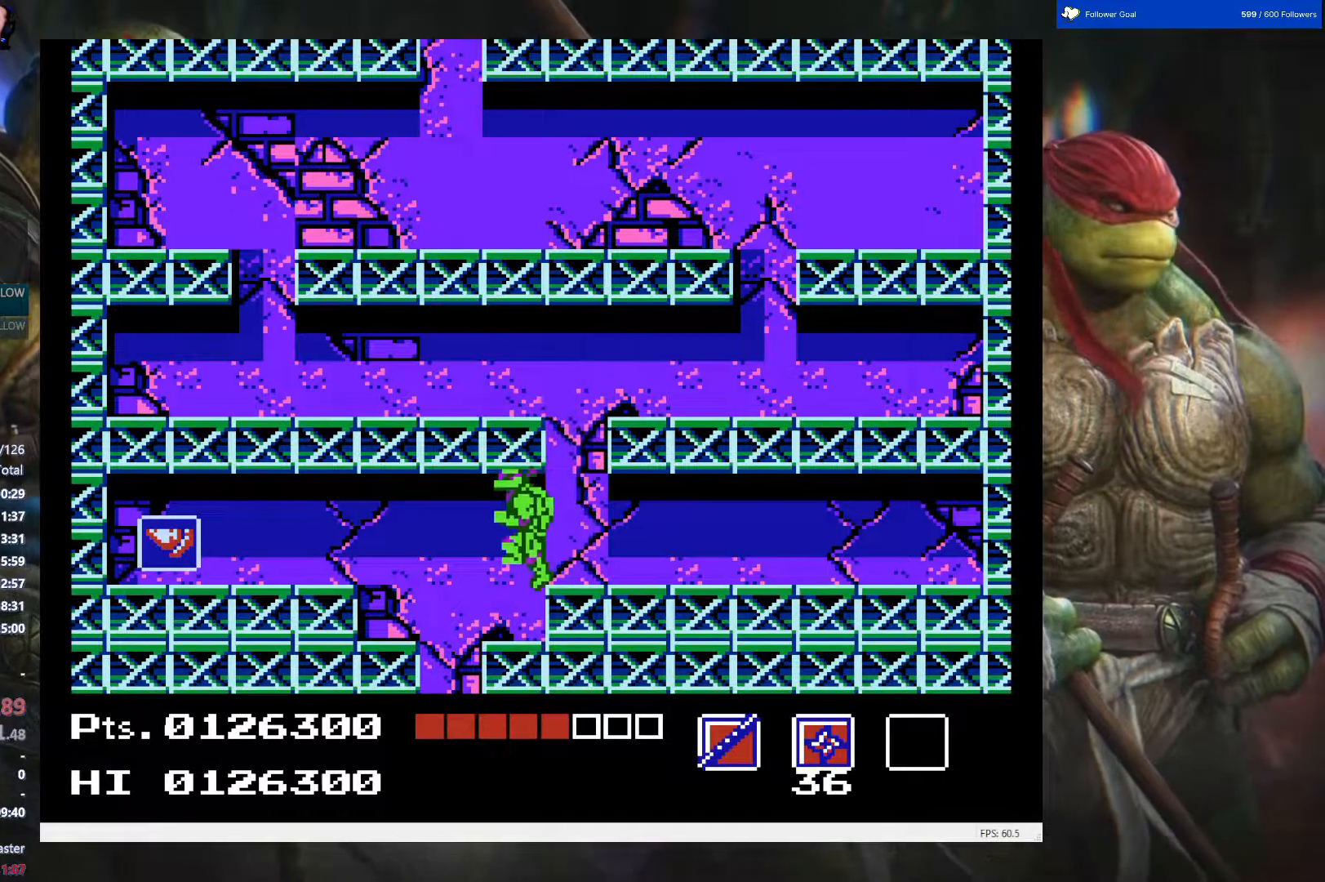
{"buttons": ["DPAD_LEFT"], "events": [[167, "DPAD_LEFT", "down"]]}
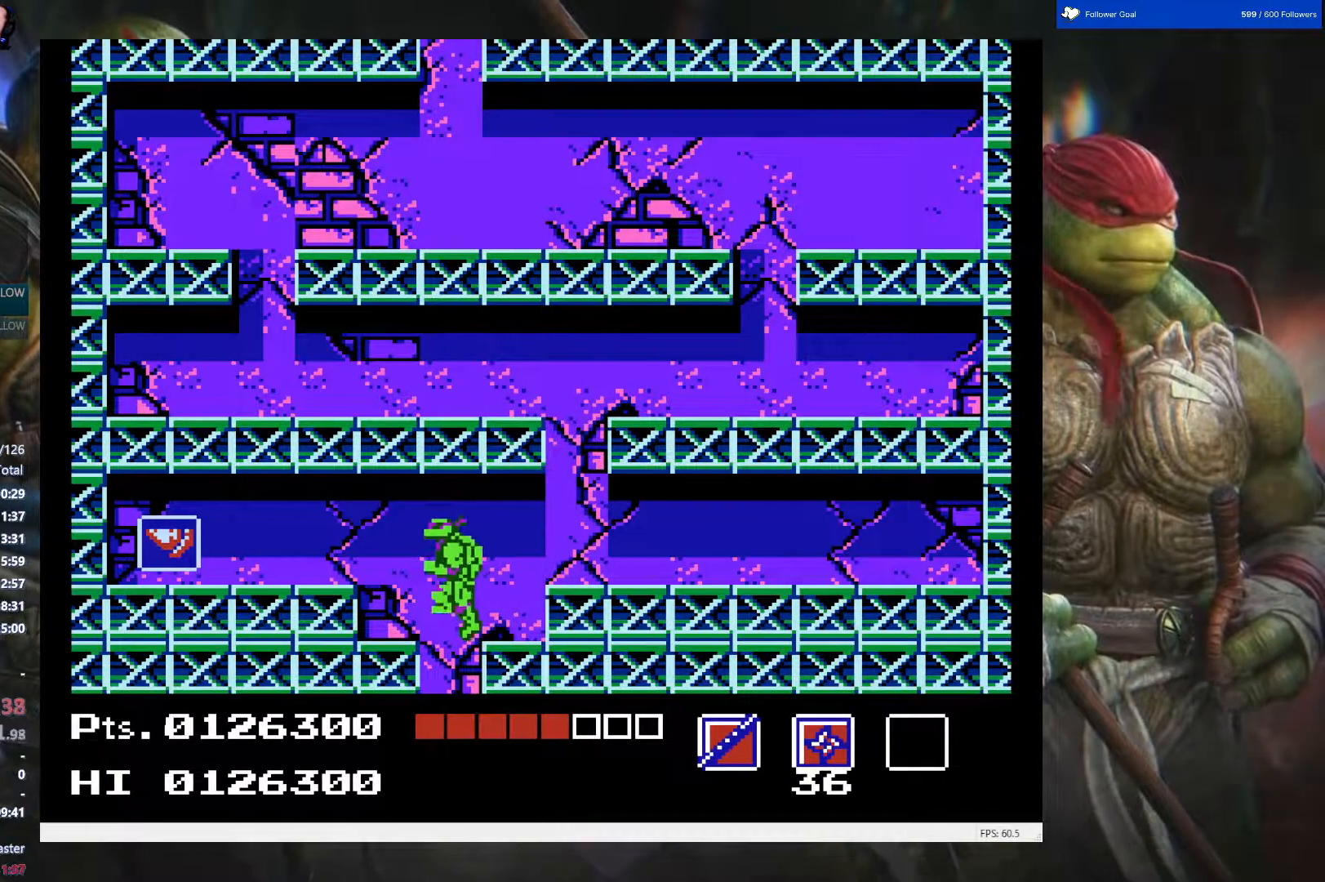
{"buttons": ["DPAD_LEFT"], "events": [[283, "A", "down"], [367, "A", "up"]]}
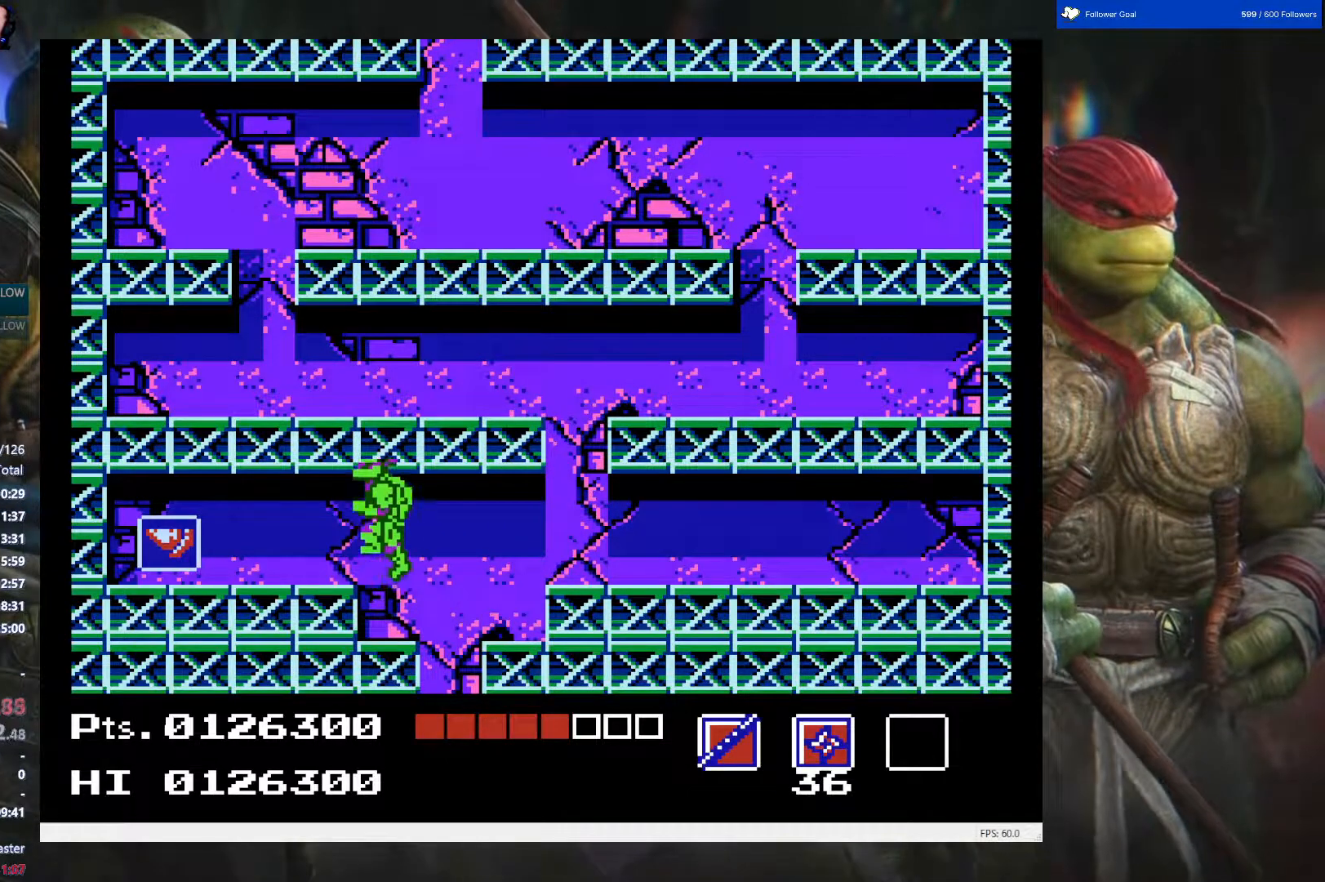
{"buttons": ["DPAD_LEFT"], "events": []}
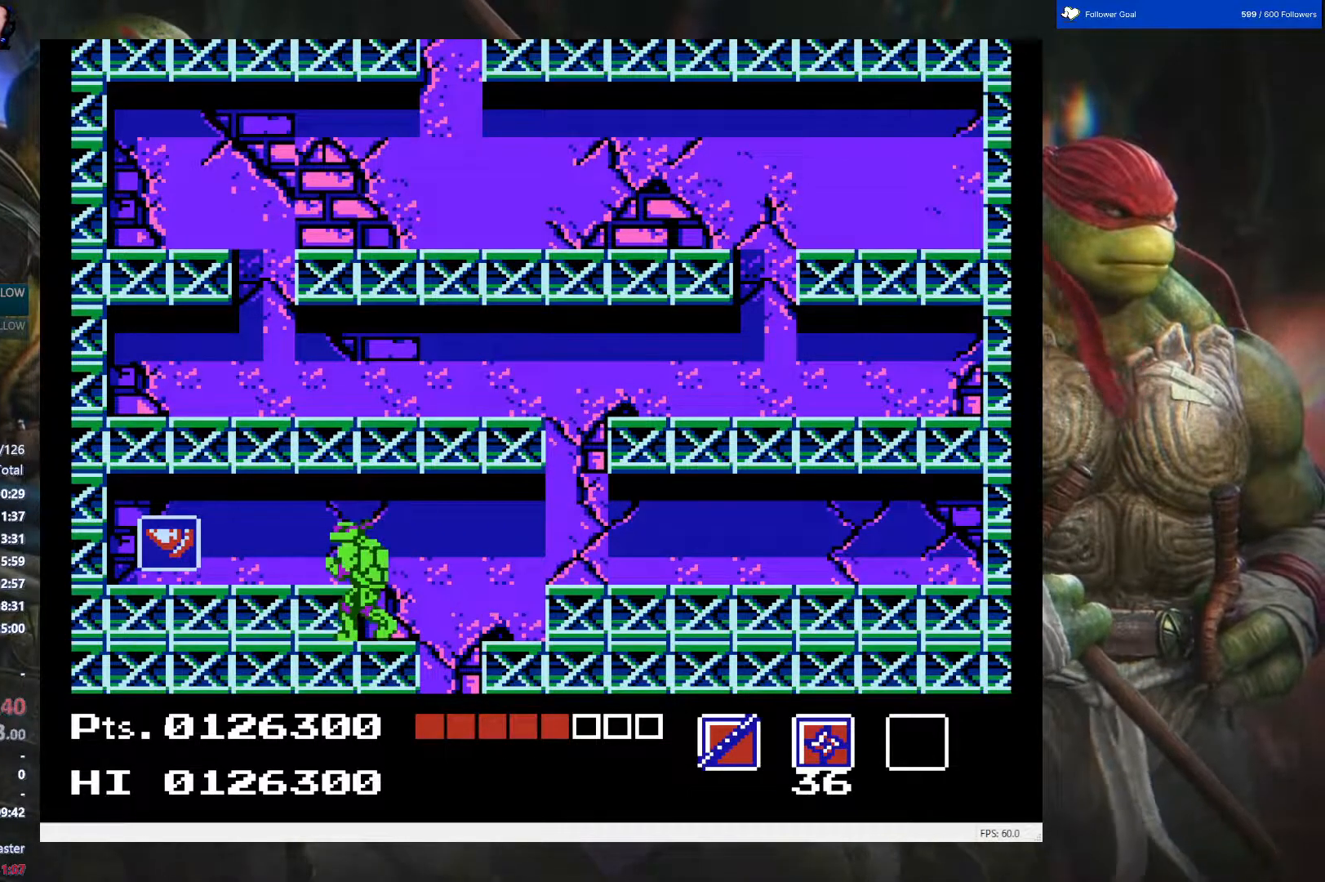
{"buttons": ["DPAD_LEFT"], "events": [[83, "A", "down"], [217, "A", "up"]]}
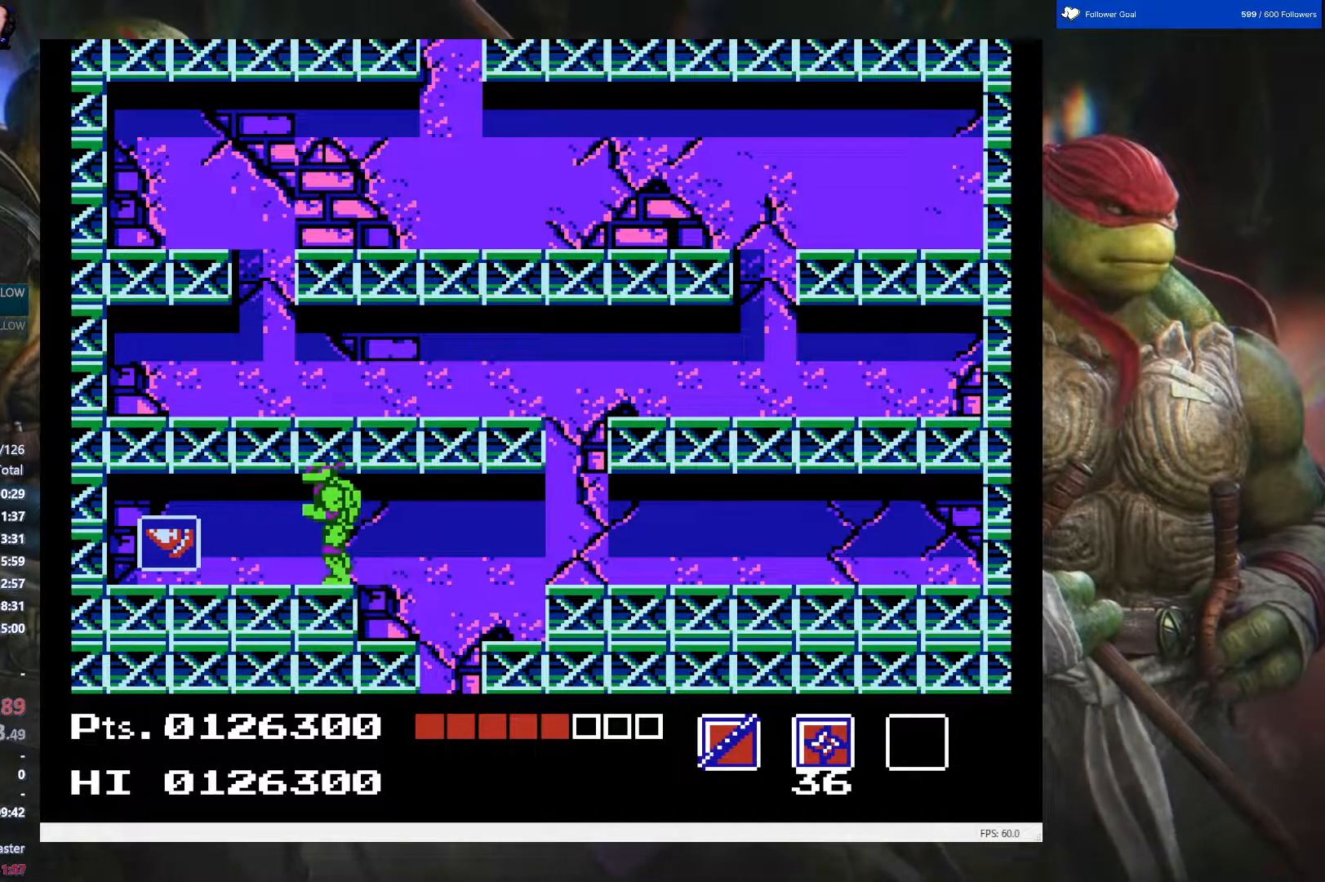
{"buttons": ["START"], "events": [[250, "DPAD_LEFT", "up"], [383, "START", "down"]]}
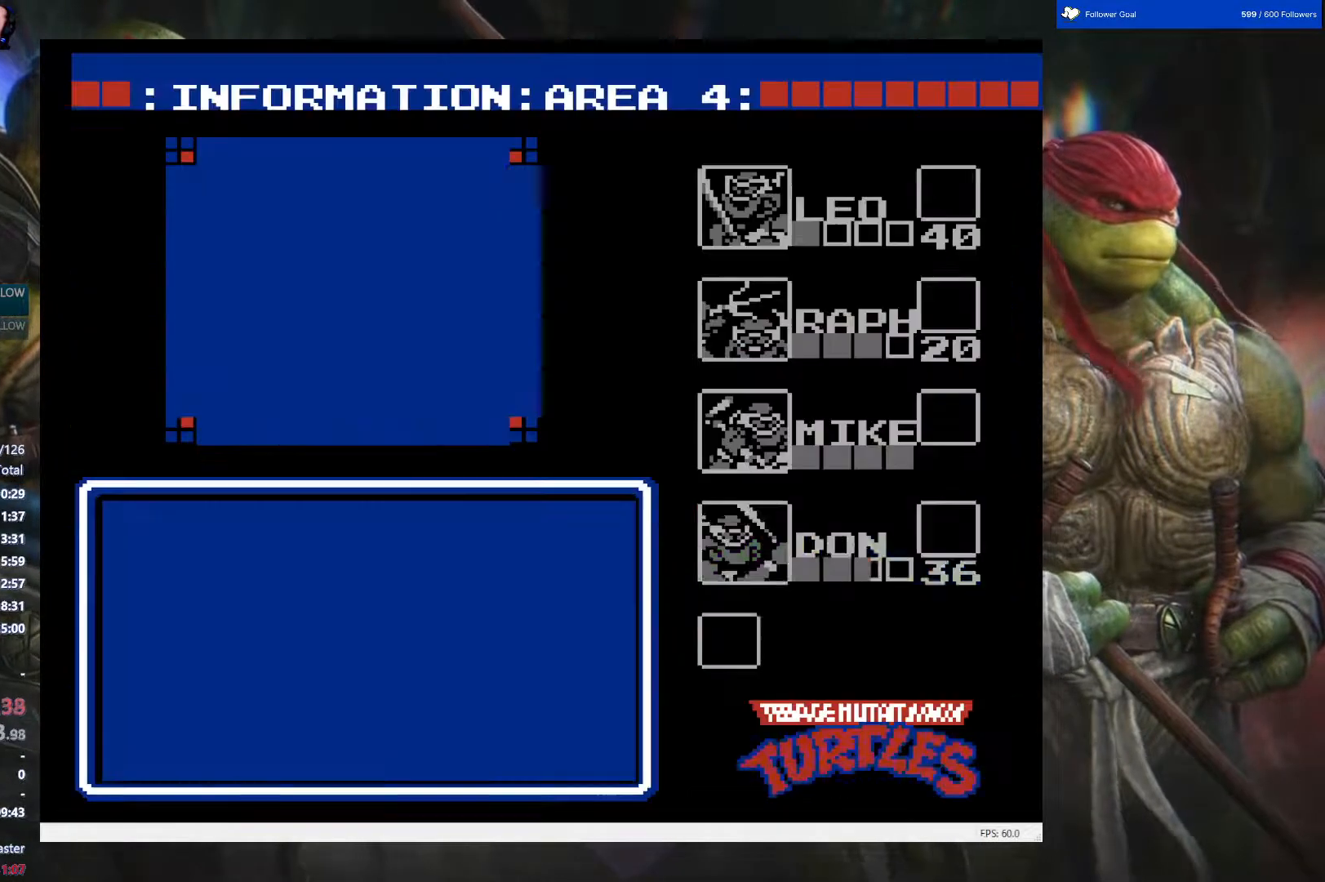
{"buttons": ["START"], "events": [[83, "START", "up"], [250, "DPAD_DOWN", "down"], [400, "DPAD_DOWN", "up"], [400, "START", "down"]]}
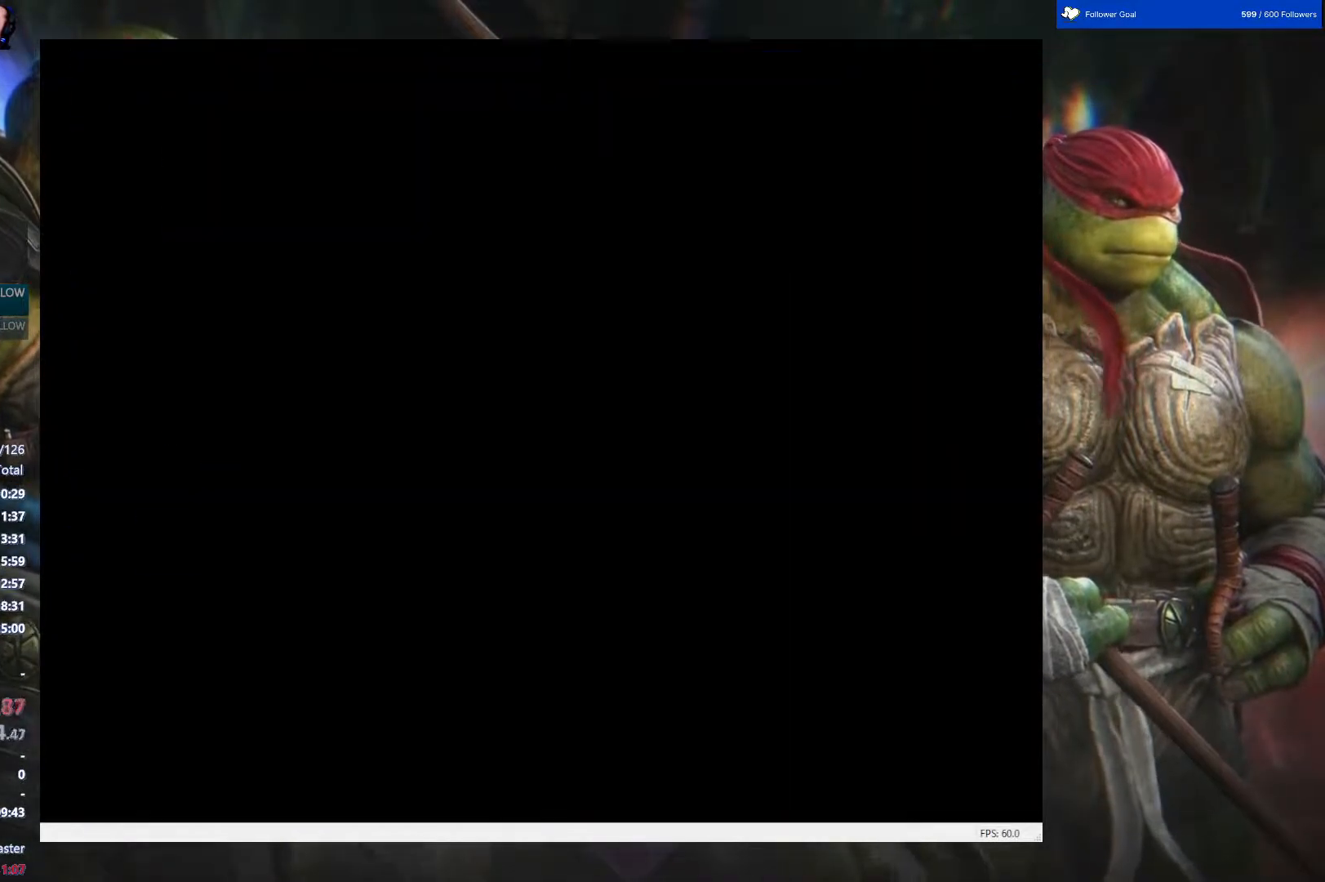
{"buttons": ["DPAD_LEFT"], "events": [[150, "START", "up"], [217, "DPAD_LEFT", "down"]]}
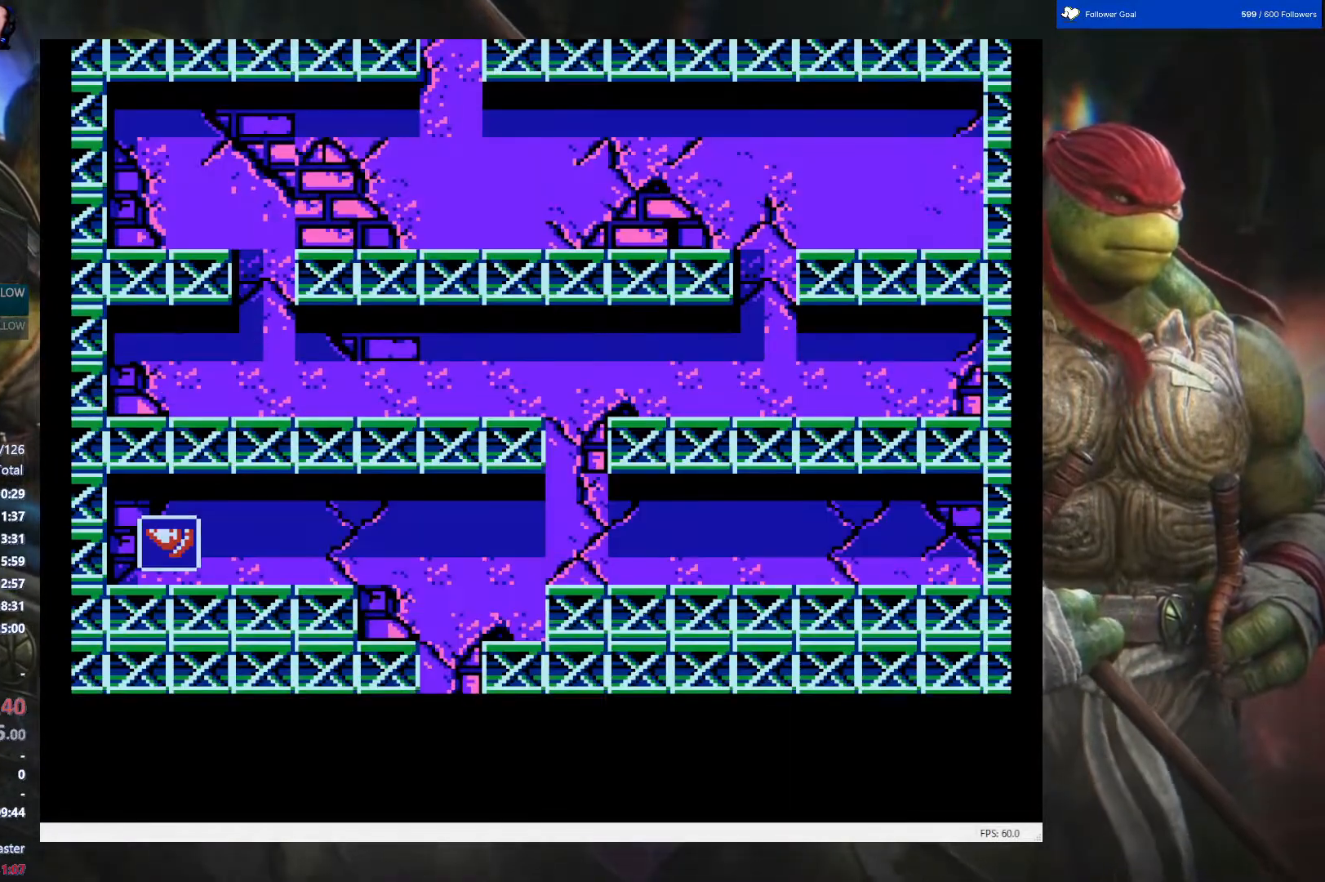
{"buttons": ["DPAD_LEFT"], "events": []}
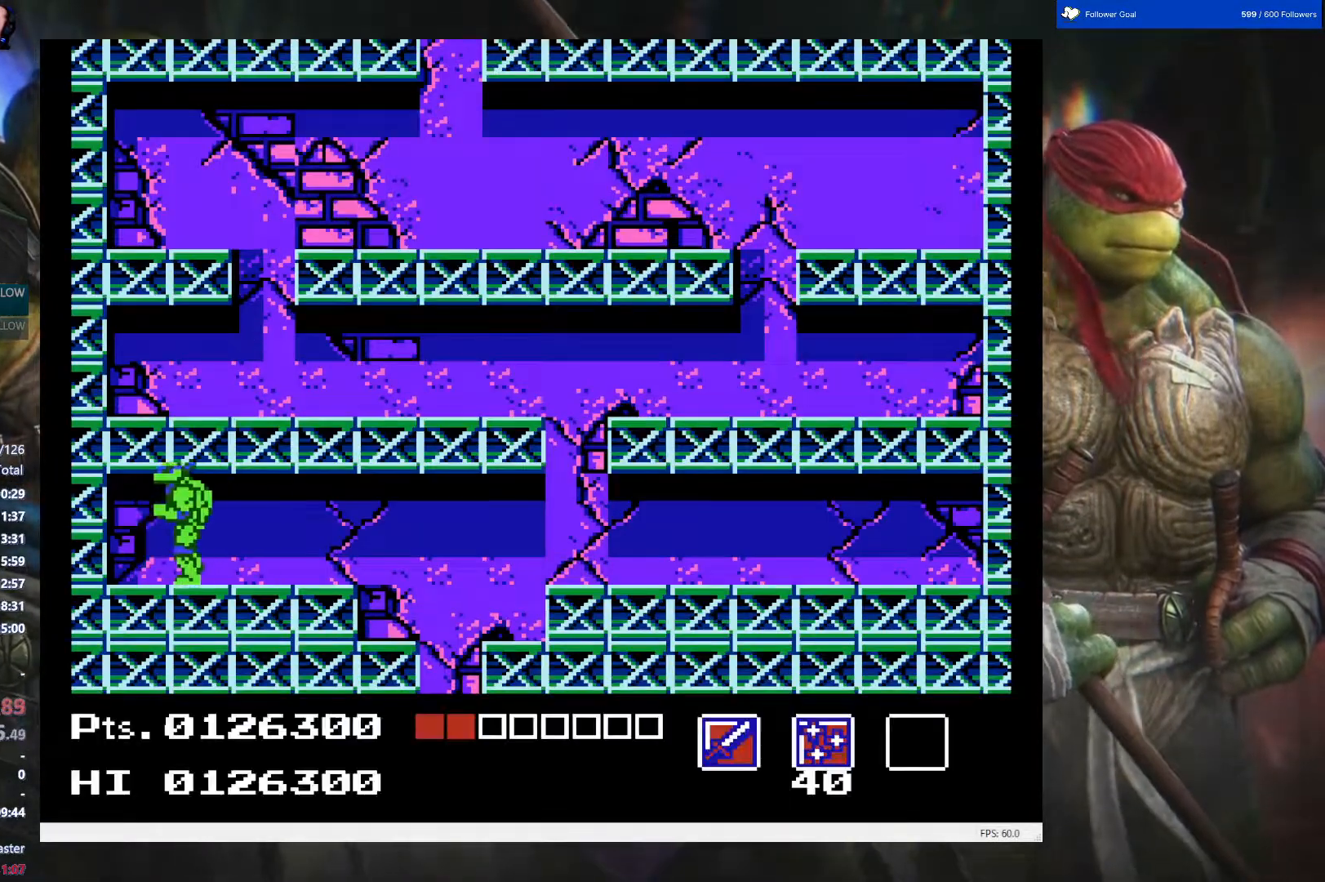
{"buttons": ["DPAD_RIGHT"], "events": [[33, "DPAD_LEFT", "up"], [50, "DPAD_UP", "down"], [67, "DPAD_UP", "up"], [100, "DPAD_RIGHT", "down"]]}
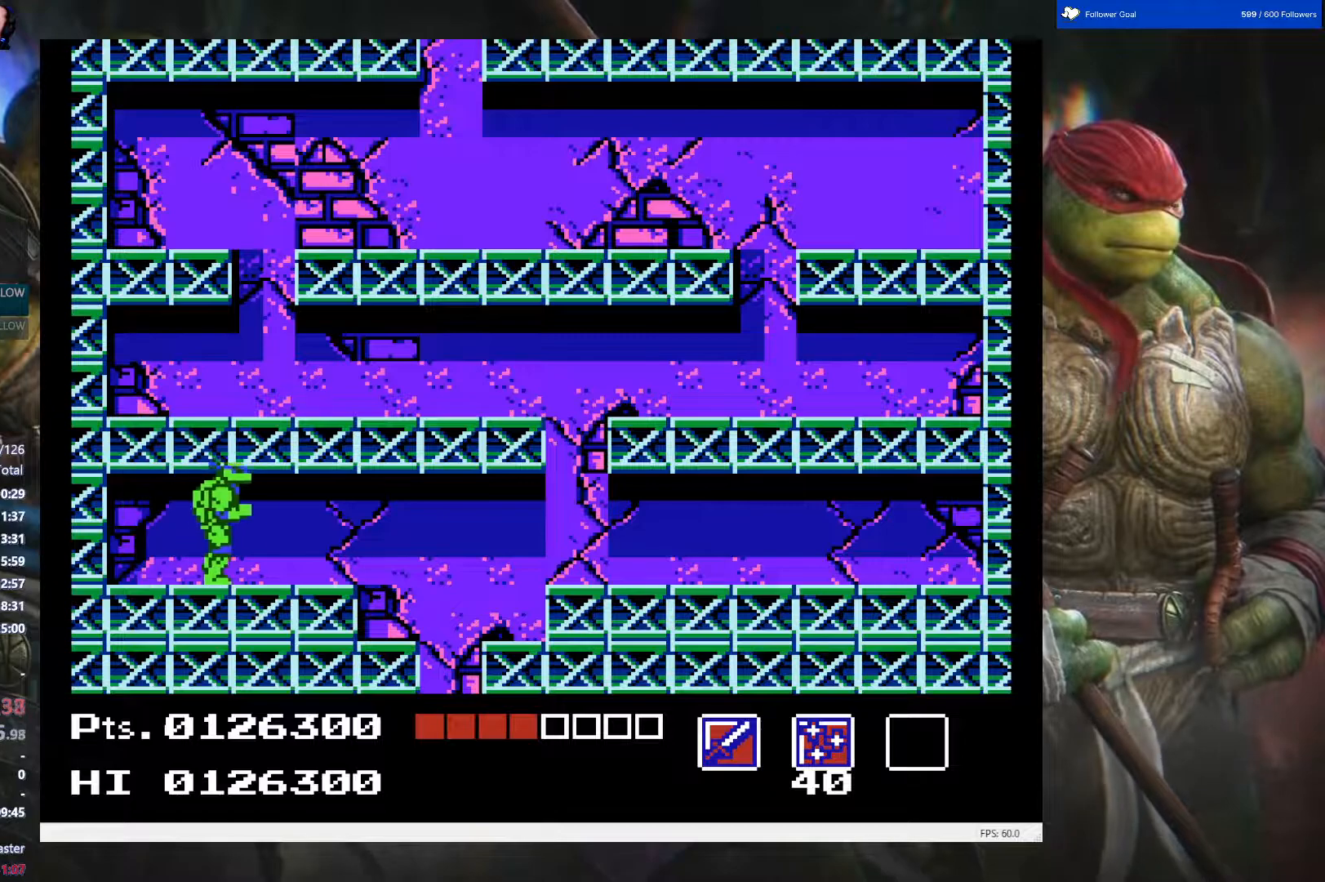
{"buttons": [], "events": [[33, "START", "down"], [100, "DPAD_RIGHT", "up"], [217, "START", "up"], [333, "DPAD_DOWN", "down"], [467, "DPAD_DOWN", "up"]]}